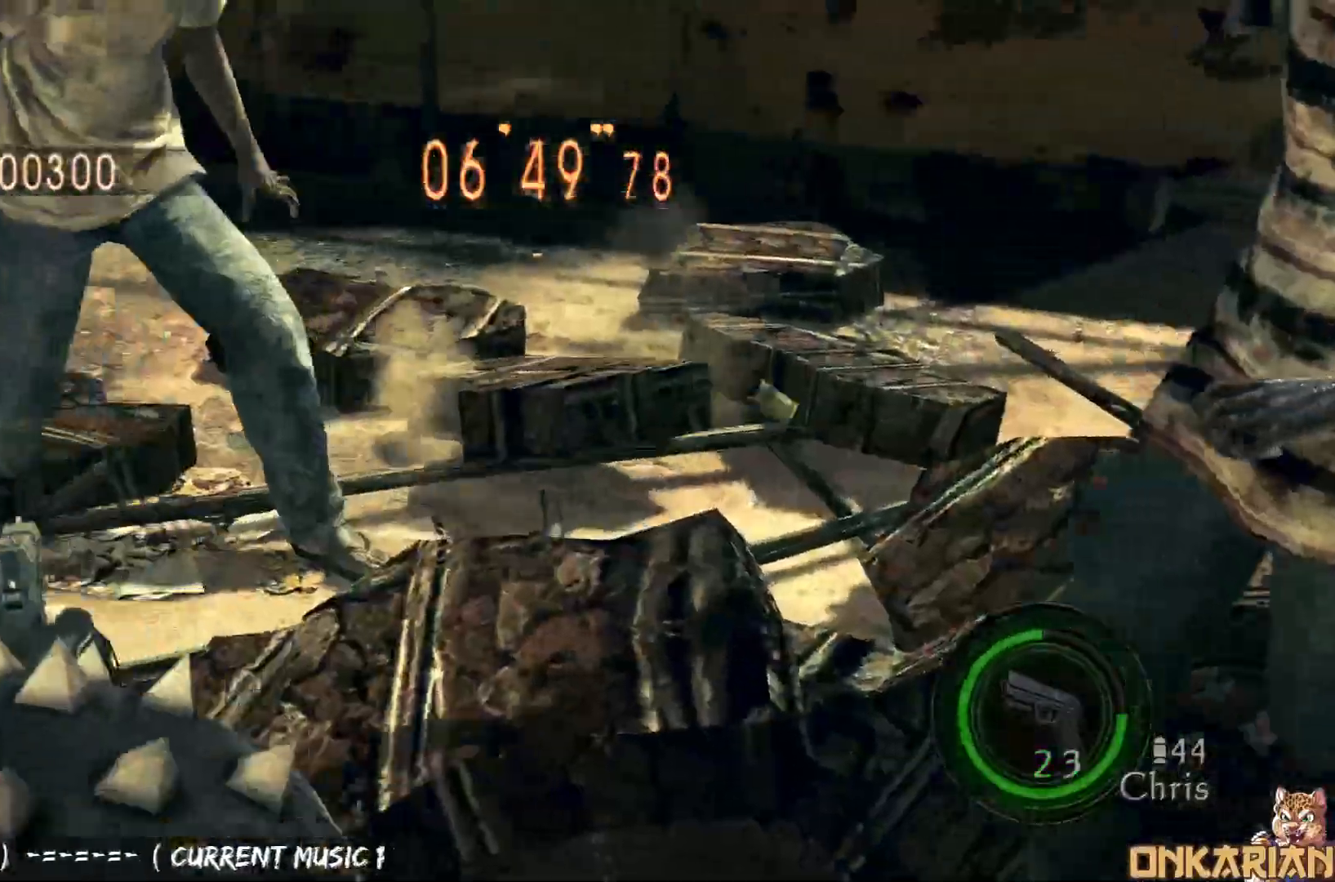
Gameplay with a controller (PlayStation layout); each line is a JSON object with the inputs held at the frame after it (dt_ms = milliseconds from this image to that frame). "events" lists button and stick changes between this image and that frame as [ms after this image, input, new state], when the widget could be followed in between.
{"dt_ms": 500, "buttons": ["R1"], "left_stick": "center", "right_stick": "center", "events": [[83, "left_stick", "center"], [250, "left_stick", "up"], [333, "SQUARE", "down"], [367, "left_stick", "center"], [450, "SQUARE", "up"]]}
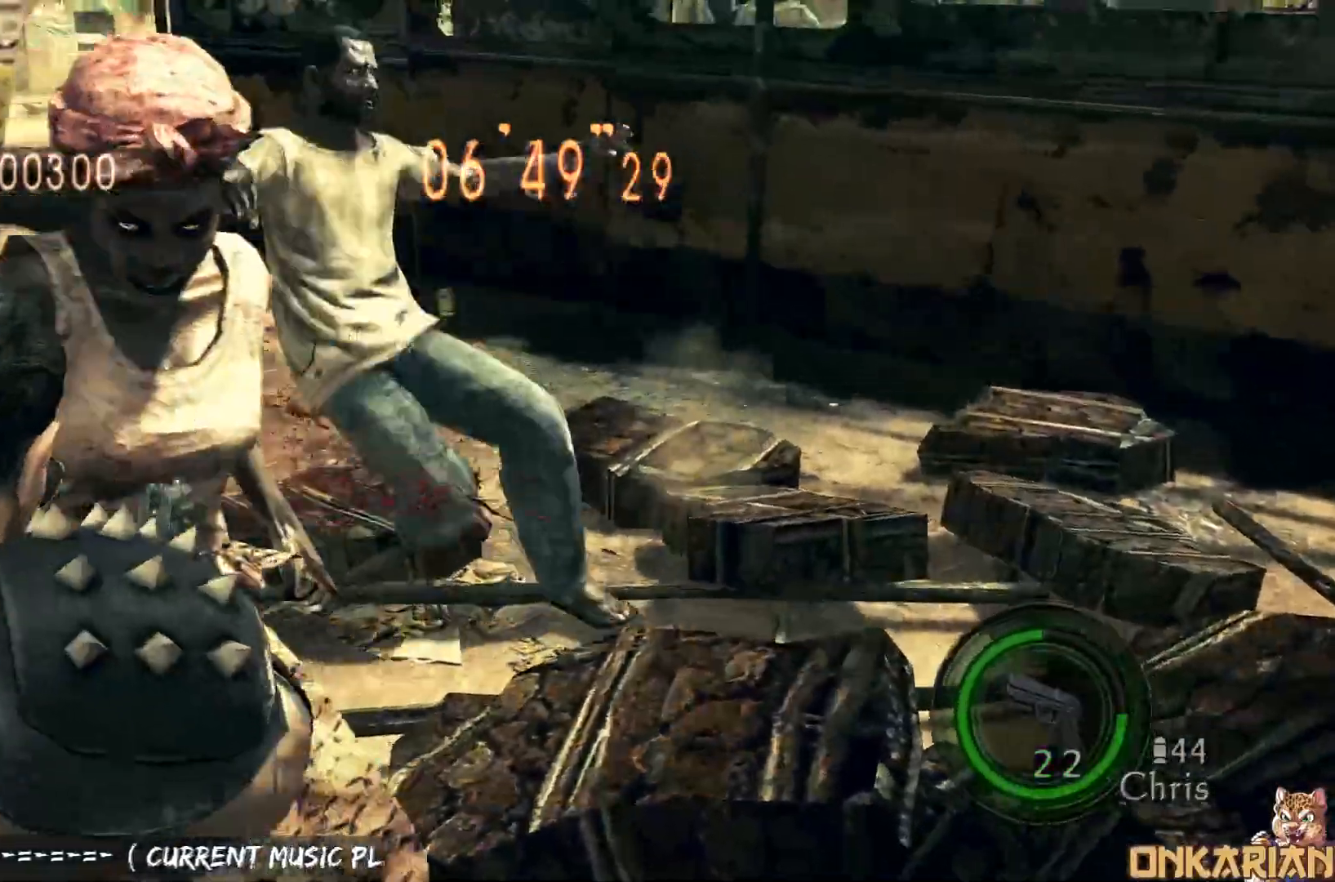
{"dt_ms": 500, "buttons": ["R1"], "left_stick": "down-right", "right_stick": "center", "events": [[250, "left_stick", "down-right"], [350, "SQUARE", "down"], [383, "SQUARE", "up"]]}
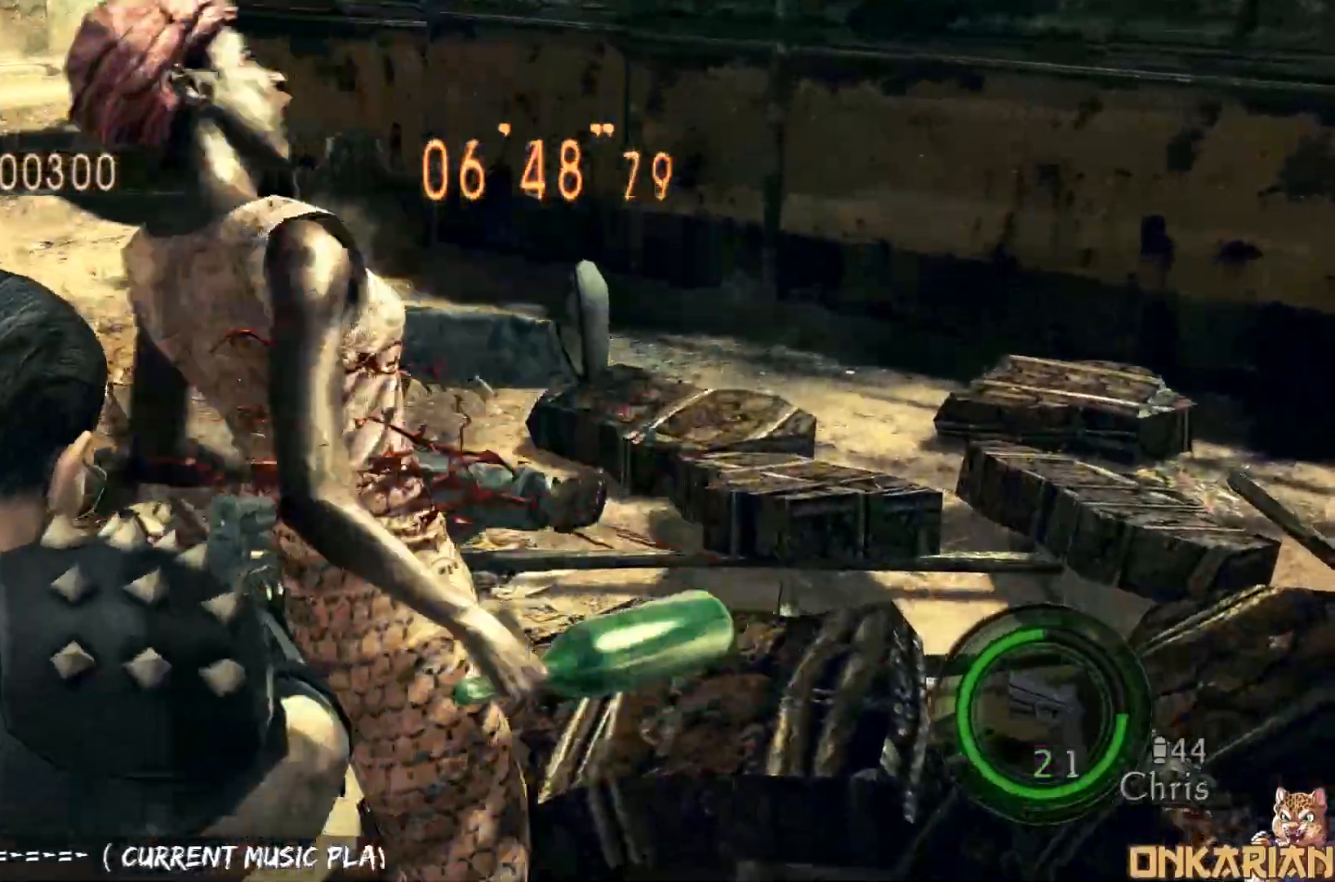
{"dt_ms": 500, "buttons": ["CROSS"], "left_stick": "up-left", "right_stick": "center", "events": [[17, "left_stick", "up-left"], [317, "CROSS", "down"], [317, "R1", "up"]]}
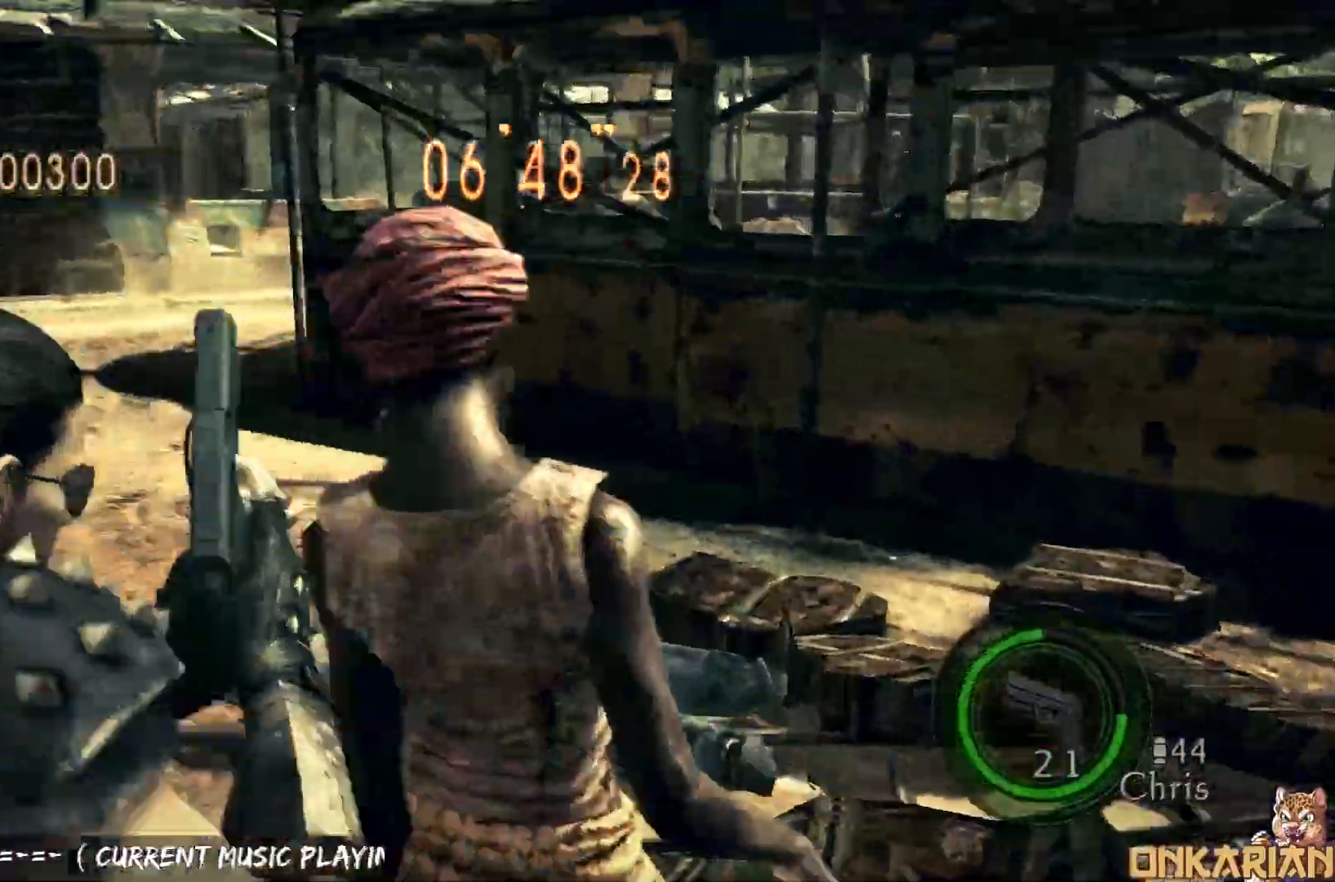
{"dt_ms": 500, "buttons": ["CROSS"], "left_stick": "up-right", "right_stick": "center", "events": [[117, "left_stick", "up-right"]]}
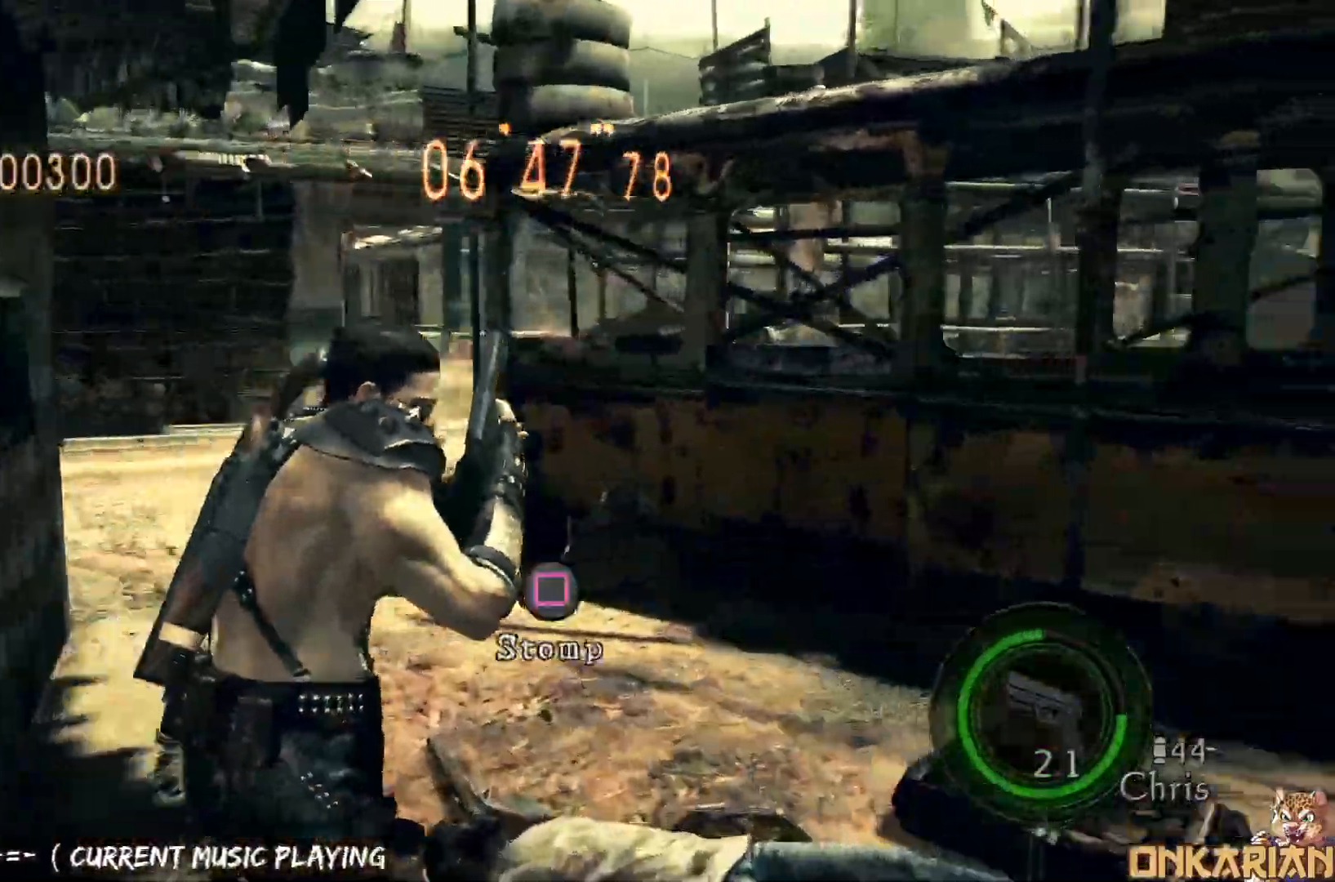
{"dt_ms": 500, "buttons": ["DPAD_DOWN"], "left_stick": "center", "right_stick": "center", "events": [[133, "SQUARE", "down"], [217, "CROSS", "up"], [250, "TRIANGLE", "down"], [250, "left_stick", "center"], [267, "SQUARE", "up"], [317, "DPAD_LEFT", "down"], [317, "DPAD_UP", "down"], [350, "TRIANGLE", "up"], [467, "DPAD_DOWN", "down"], [467, "DPAD_LEFT", "up"], [467, "DPAD_UP", "up"]]}
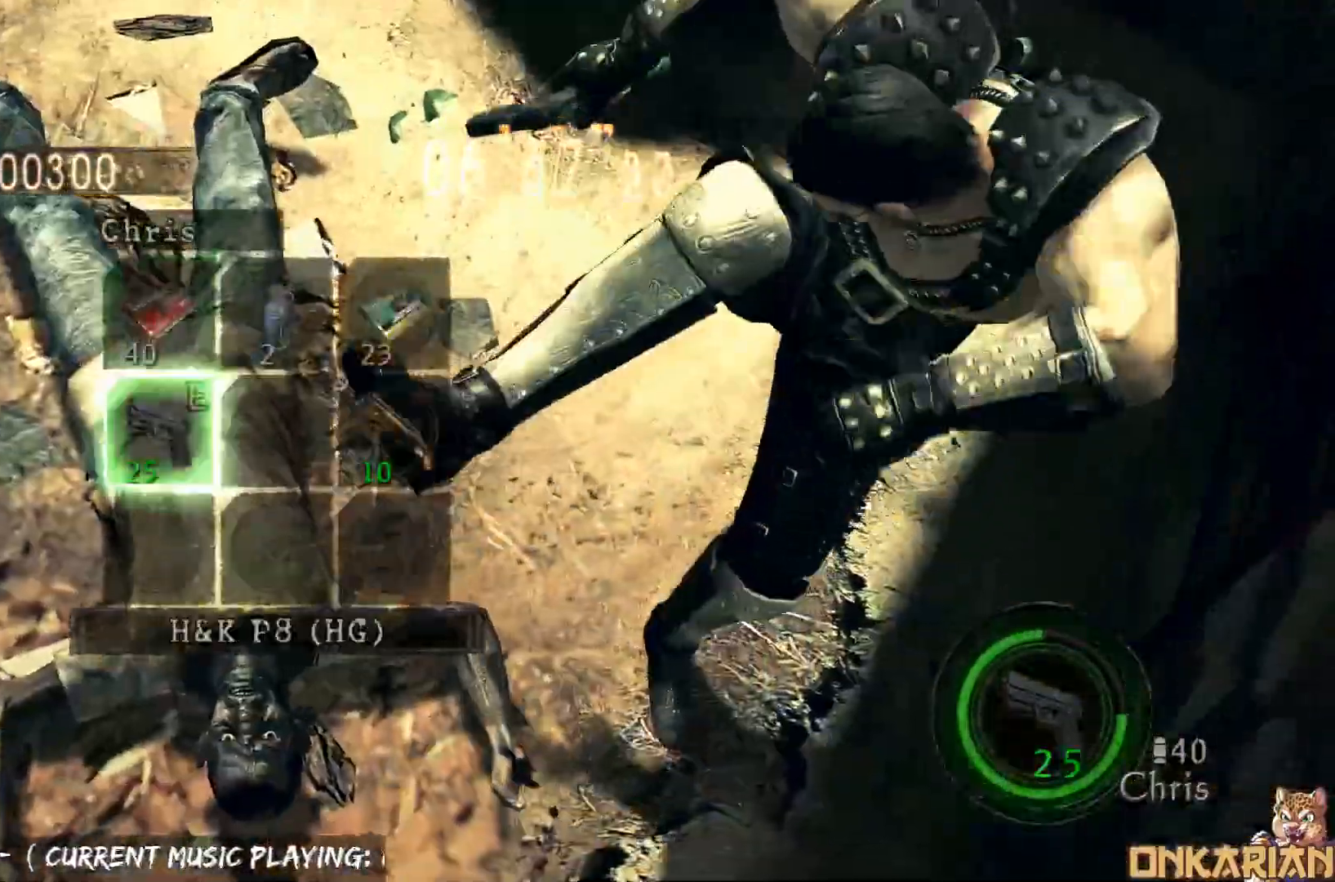
{"dt_ms": 1000, "buttons": ["CROSS"], "left_stick": "up", "right_stick": "center"}
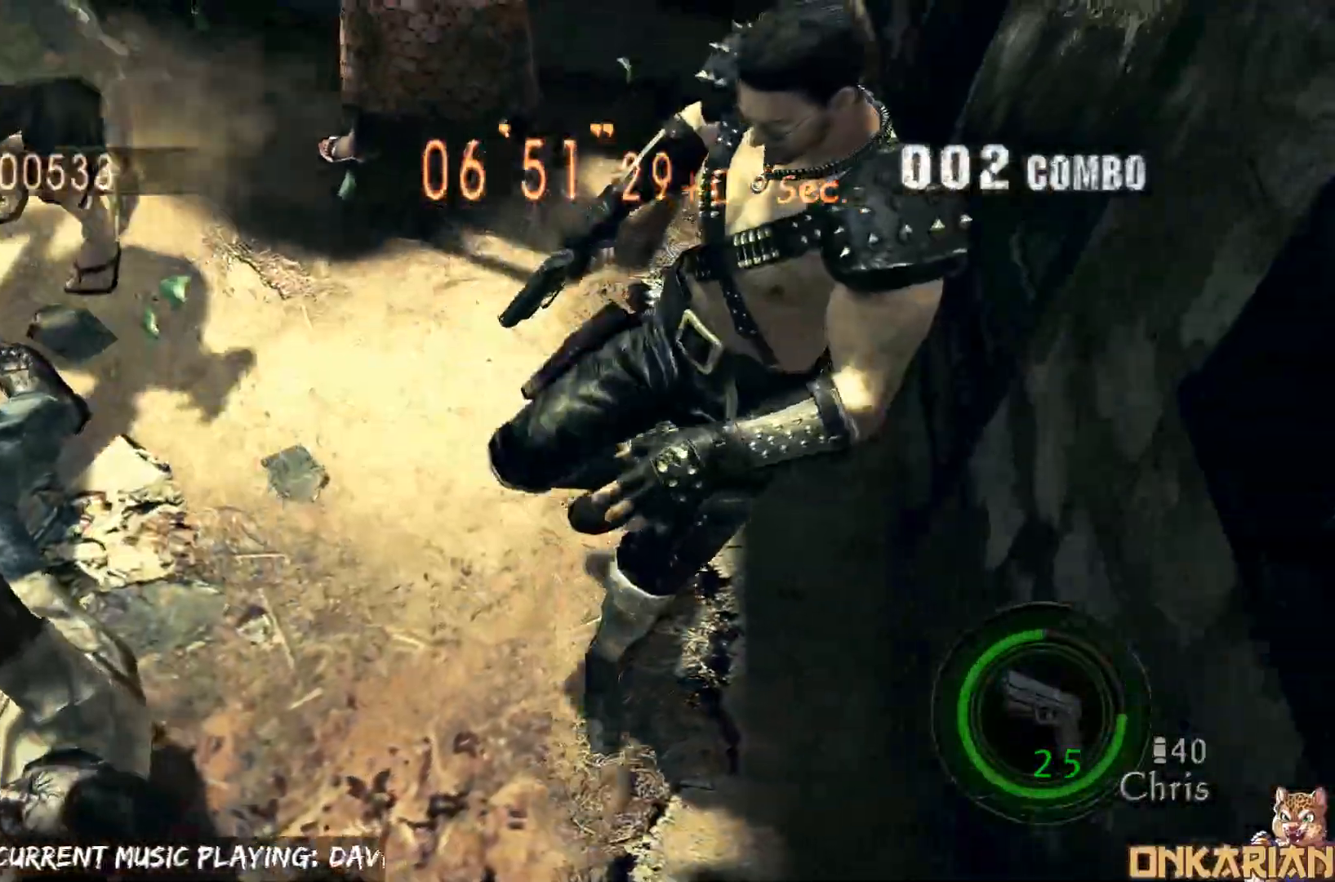
{"dt_ms": 500, "buttons": ["CROSS"], "left_stick": "up-left", "right_stick": "down-right", "events": [[50, "left_stick", "up-right"], [117, "right_stick", "left"], [200, "left_stick", "up-left"], [217, "right_stick", "down-left"], [400, "right_stick", "down-right"]]}
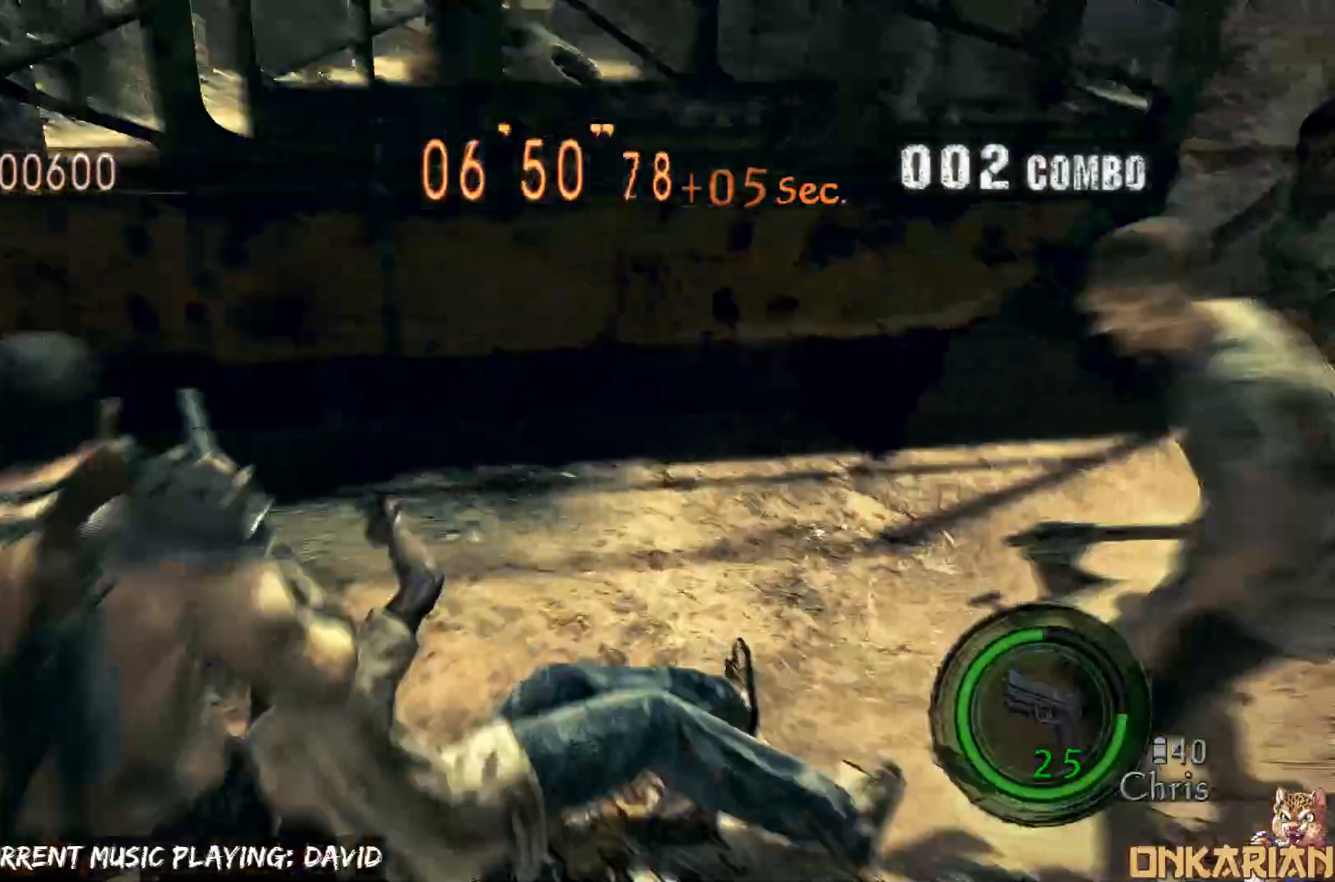
{"dt_ms": 500, "buttons": ["CROSS"], "left_stick": "right", "right_stick": "right", "events": [[350, "left_stick", "up-right"], [350, "right_stick", "right"], [383, "R1", "down"], [433, "left_stick", "right"], [467, "R1", "up"]]}
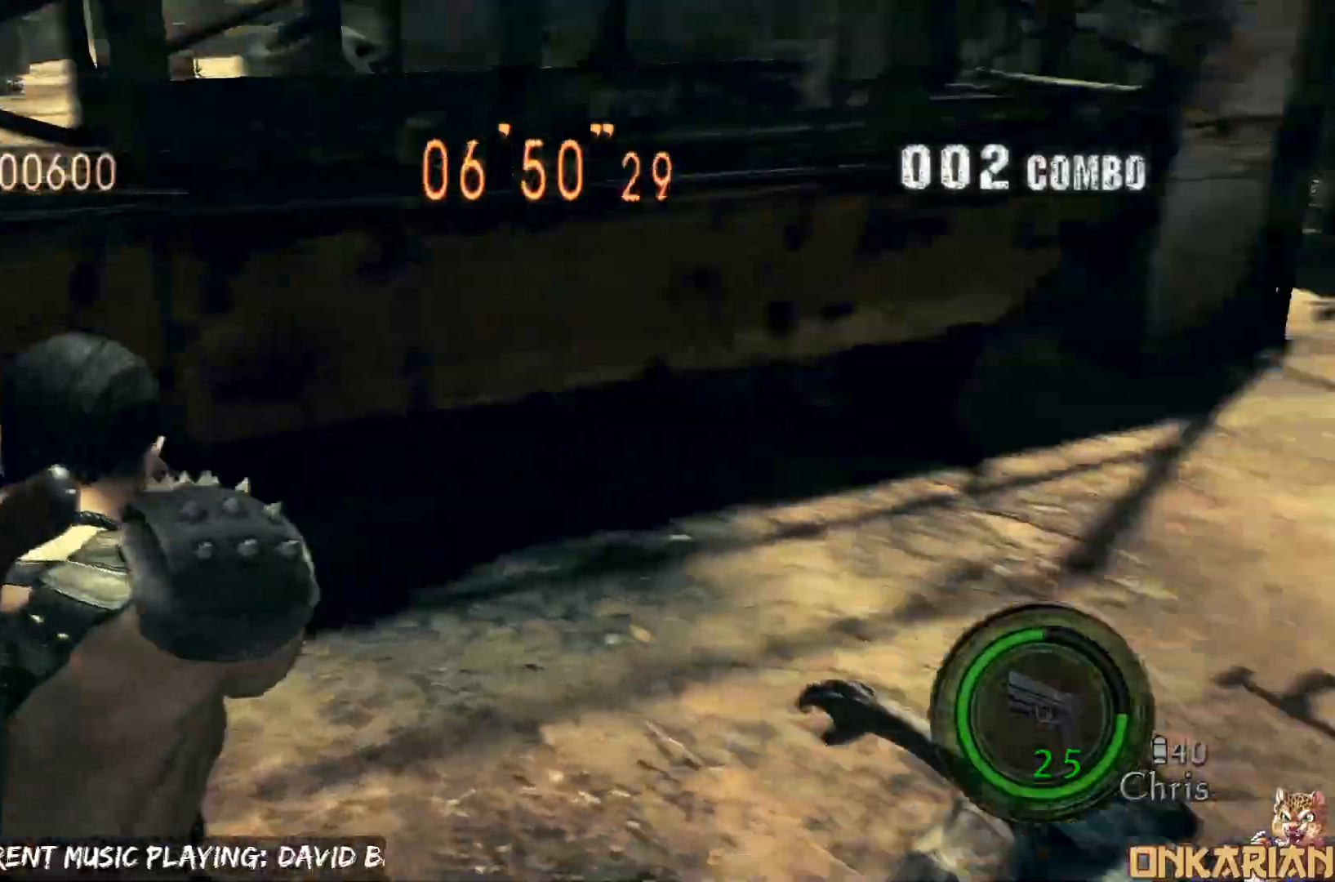
{"dt_ms": 500, "buttons": ["R1"], "left_stick": "down-right", "right_stick": "center", "events": [[167, "R1", "down"], [200, "CROSS", "up"], [333, "left_stick", "down-right"], [333, "right_stick", "center"]]}
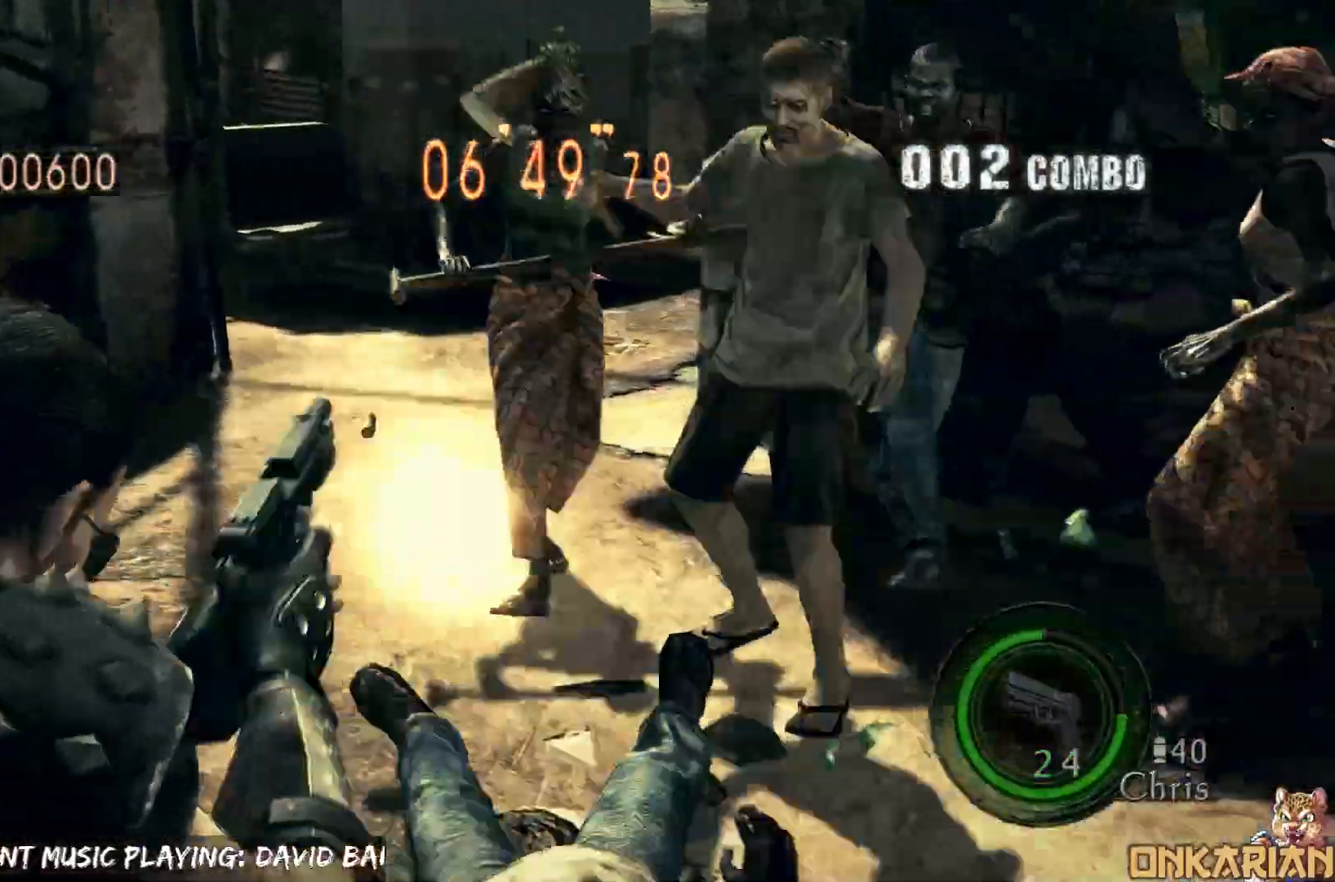
{"dt_ms": 500, "buttons": ["R1"], "left_stick": "center", "right_stick": "center", "events": [[17, "SQUARE", "down"], [83, "SQUARE", "up"], [83, "left_stick", "down-left"], [133, "left_stick", "center"], [283, "left_stick", "up-right"], [367, "SQUARE", "down"], [367, "left_stick", "up-left"], [433, "left_stick", "center"], [483, "SQUARE", "up"]]}
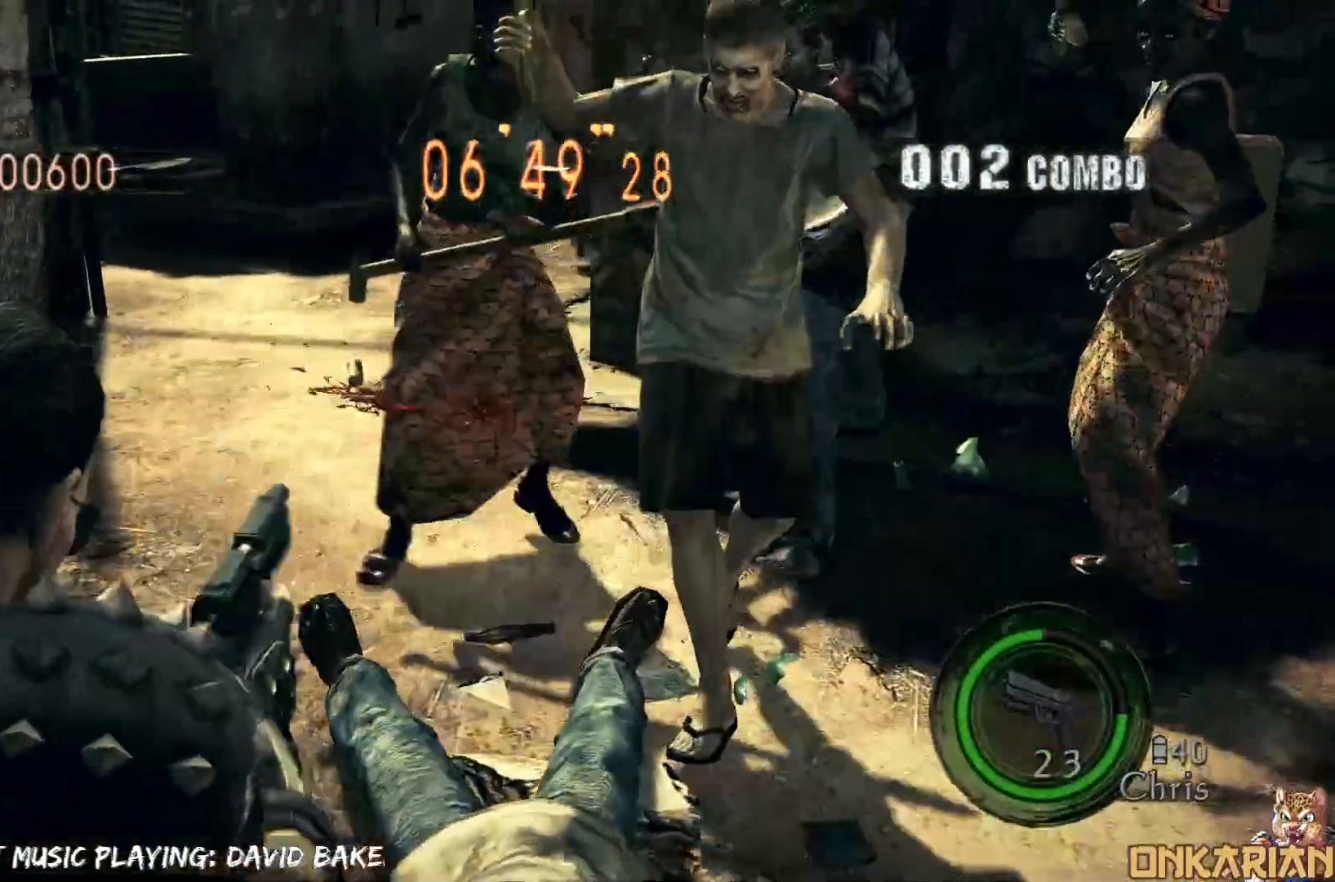
{"dt_ms": 500, "buttons": ["R1"], "left_stick": "left", "right_stick": "center", "events": [[117, "left_stick", "right"], [417, "SQUARE", "down"], [467, "SQUARE", "up"], [500, "left_stick", "left"]]}
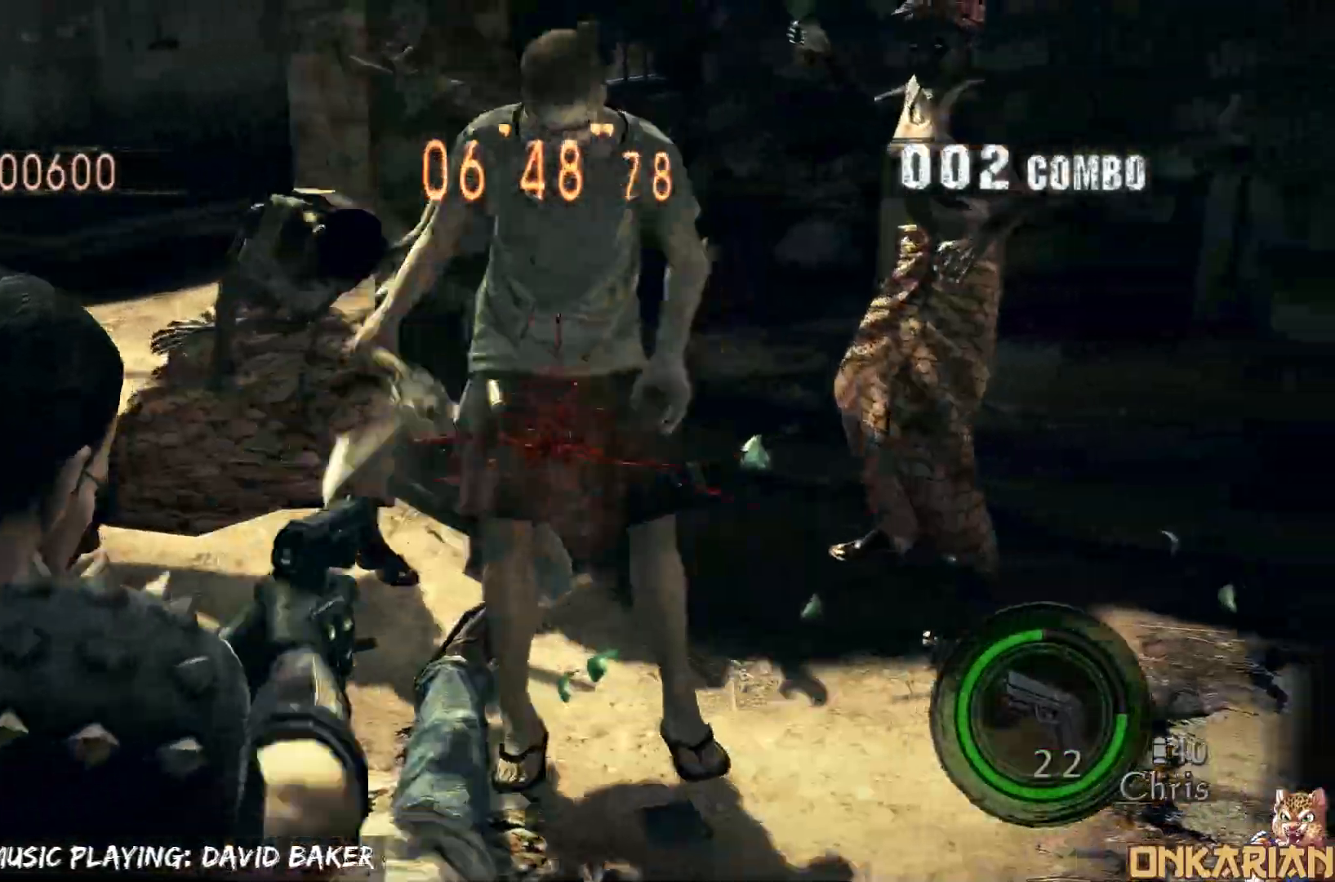
{"dt_ms": 500, "buttons": ["CROSS"], "left_stick": "up-left", "right_stick": "center", "events": [[67, "left_stick", "up-left"], [100, "R1", "up"], [133, "CROSS", "down"]]}
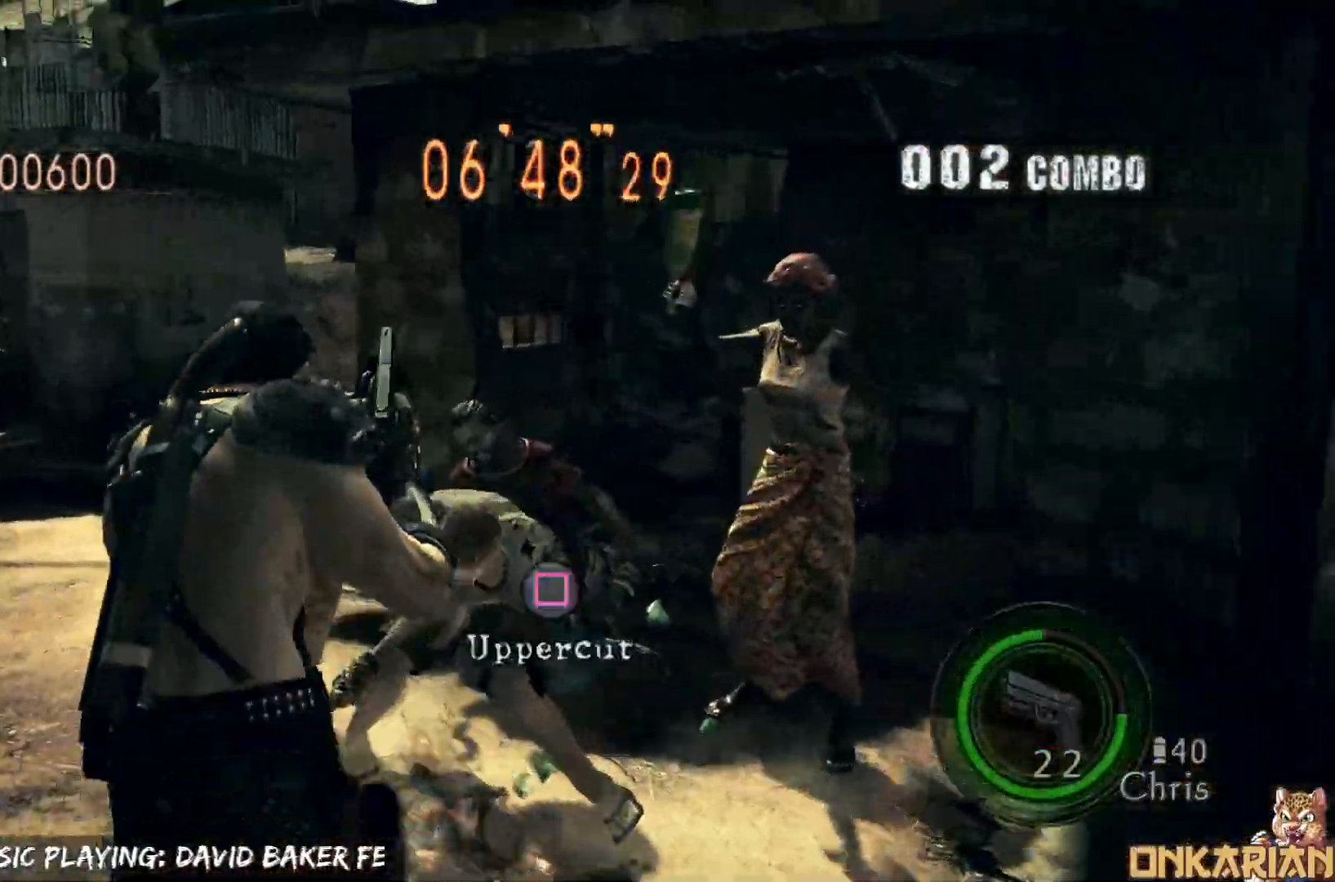
{"dt_ms": 500, "buttons": ["CROSS"], "left_stick": "up", "right_stick": "center", "events": [[50, "left_stick", "up"]]}
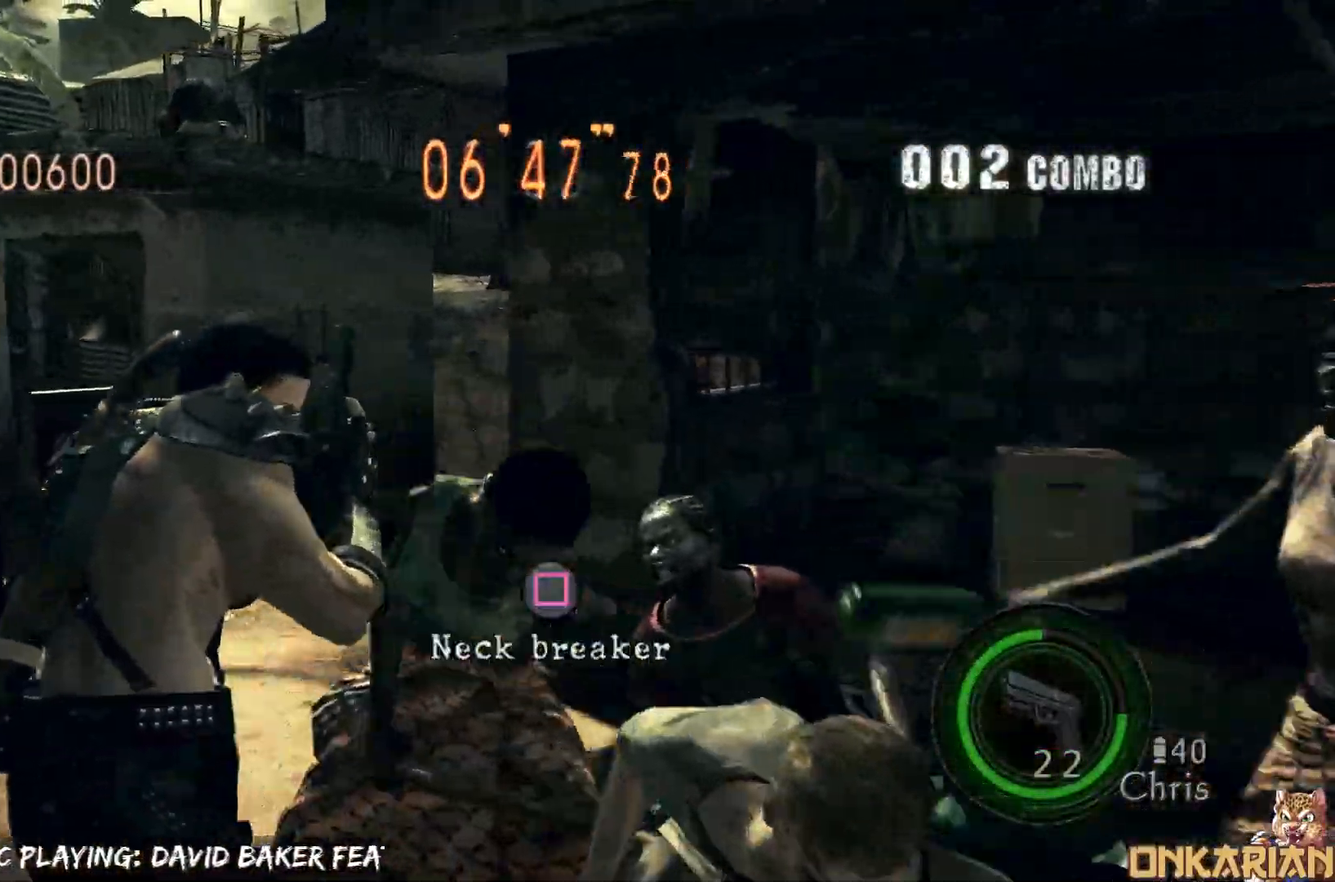
{"dt_ms": 500, "buttons": ["TRIANGLE"], "left_stick": "center", "right_stick": "center", "events": [[33, "SQUARE", "down"], [67, "left_stick", "center"], [117, "CROSS", "up"], [117, "TRIANGLE", "down"], [150, "DPAD_LEFT", "down"], [150, "DPAD_UP", "down"], [150, "SQUARE", "up"], [200, "TRIANGLE", "up"], [267, "SQUARE", "down"], [300, "DPAD_UP", "up"], [317, "DPAD_DOWN", "down"], [317, "SQUARE", "up"], [333, "DPAD_DOWN", "up"], [333, "SQUARE", "down"], [350, "DPAD_LEFT", "up"], [483, "SQUARE", "up"], [483, "TRIANGLE", "down"]]}
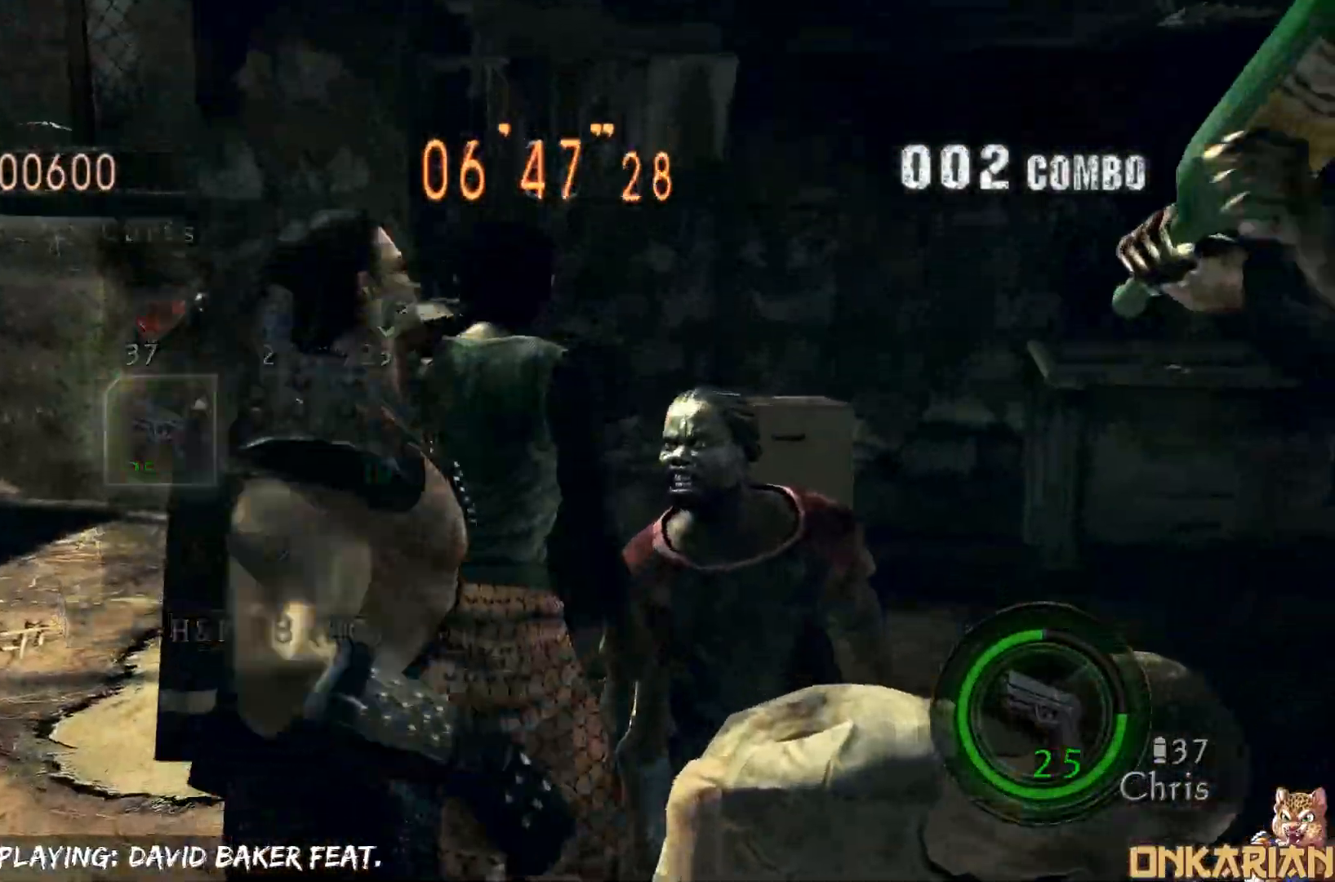
{"dt_ms": 500, "buttons": ["SQUARE"], "left_stick": "down", "right_stick": "center", "events": [[33, "TRIANGLE", "up"], [33, "left_stick", "down"], [83, "left_stick", "center"], [133, "left_stick", "up-left"], [250, "left_stick", "down-right"], [300, "left_stick", "down-left"], [400, "left_stick", "up"], [483, "SQUARE", "down"], [483, "left_stick", "down"]]}
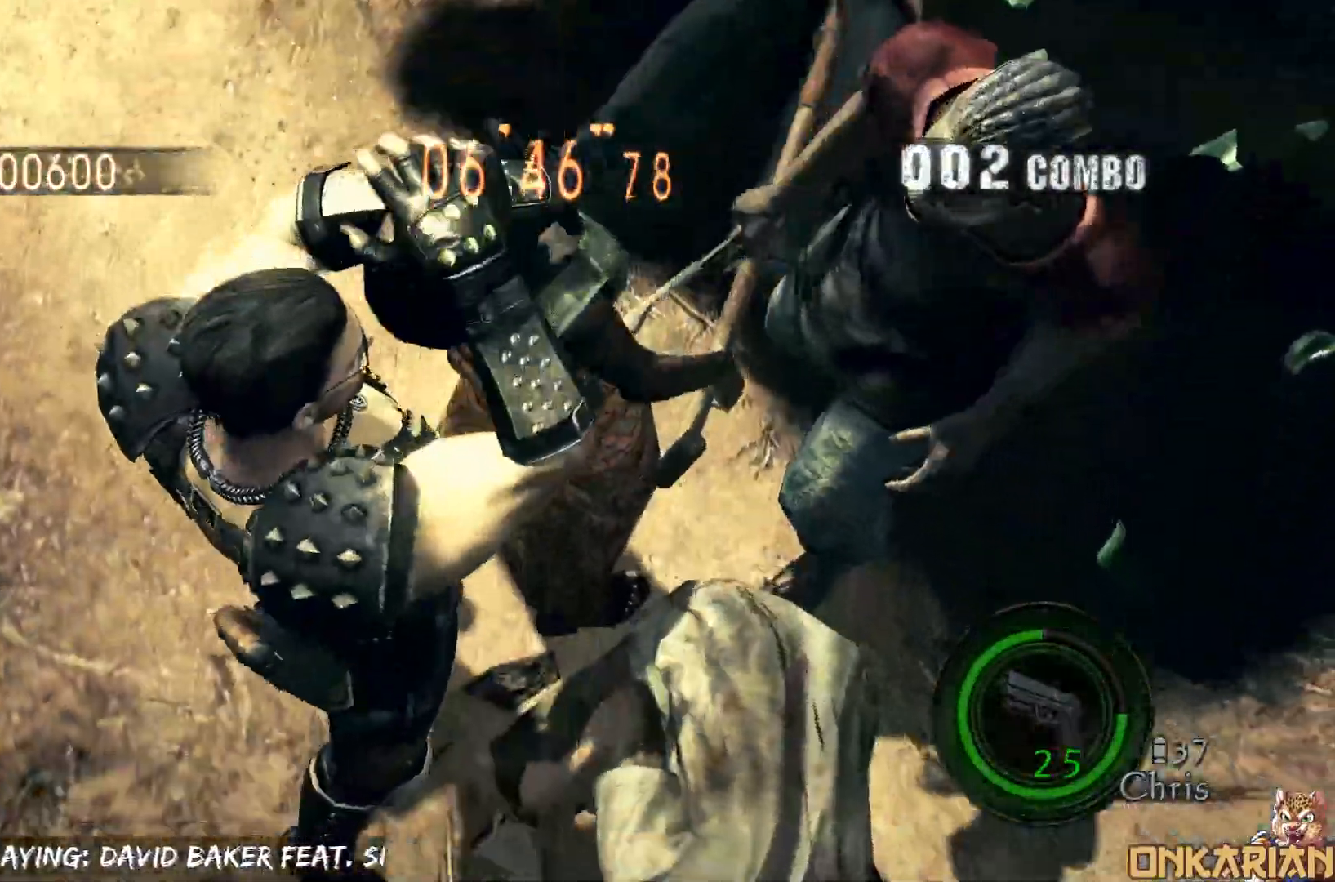
{"dt_ms": 500, "buttons": [], "left_stick": "left", "right_stick": "center", "events": [[17, "SQUARE", "up"], [50, "left_stick", "left"], [133, "SQUARE", "down"], [133, "left_stick", "up-right"], [250, "left_stick", "down-left"], [333, "SQUARE", "up"], [333, "left_stick", "up-right"], [400, "SQUARE", "down"], [400, "left_stick", "down-right"], [483, "SQUARE", "up"], [483, "left_stick", "left"]]}
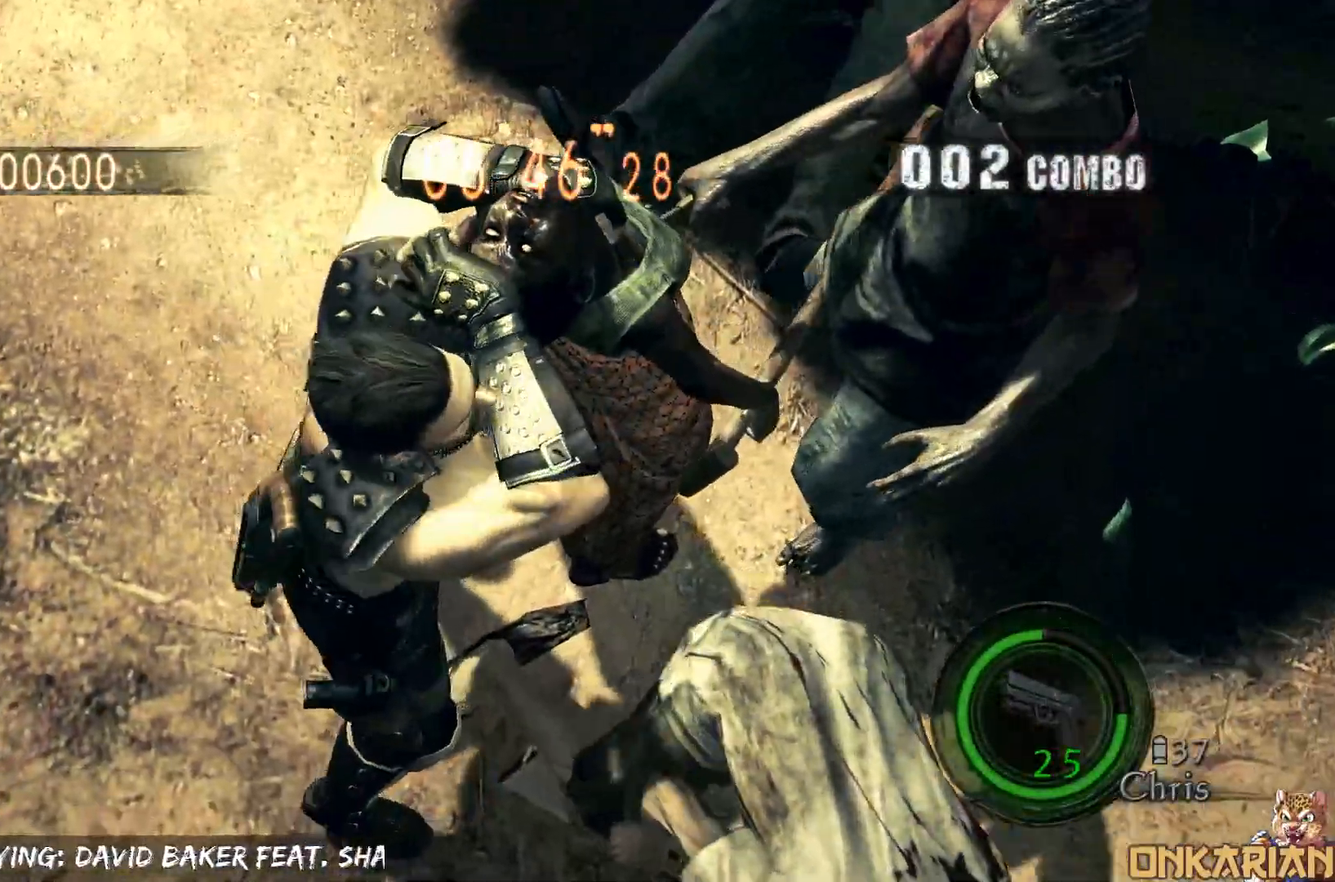
{"dt_ms": 500, "buttons": [], "left_stick": "up-right", "right_stick": "center", "events": [[17, "SQUARE", "down"], [33, "left_stick", "up"], [83, "SQUARE", "up"], [83, "left_stick", "right"], [133, "left_stick", "down"], [150, "SQUARE", "down"], [233, "SQUARE", "up"], [267, "left_stick", "right"], [333, "SQUARE", "down"], [333, "left_stick", "down"], [383, "SQUARE", "up"], [400, "left_stick", "left"], [467, "left_stick", "up-right"]]}
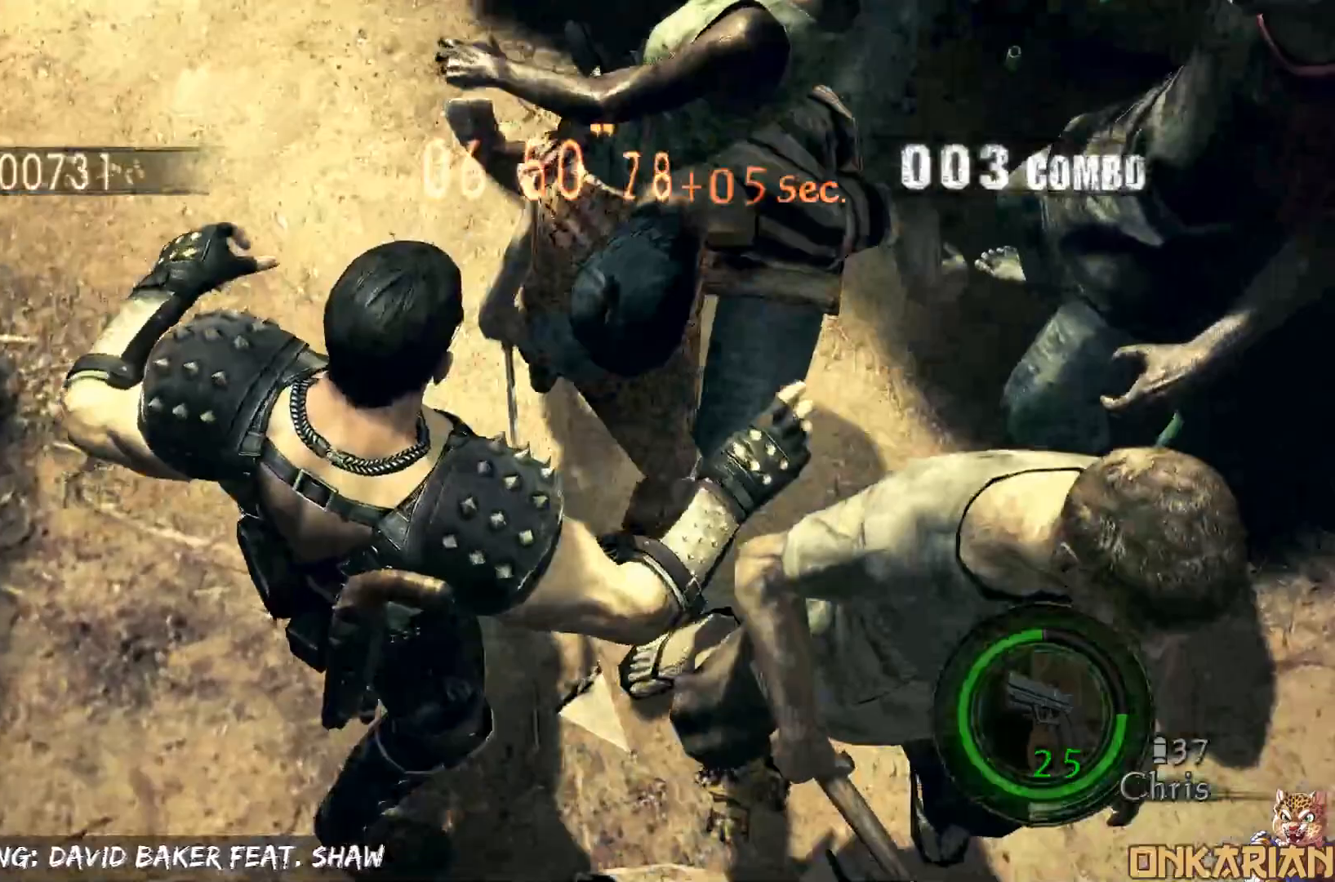
{"dt_ms": 500, "buttons": [], "left_stick": "down-right", "right_stick": "center", "events": [[50, "left_stick", "down-right"], [100, "left_stick", "down-left"], [200, "left_stick", "up-right"], [300, "left_stick", "down-right"], [350, "left_stick", "left"], [467, "left_stick", "down-right"]]}
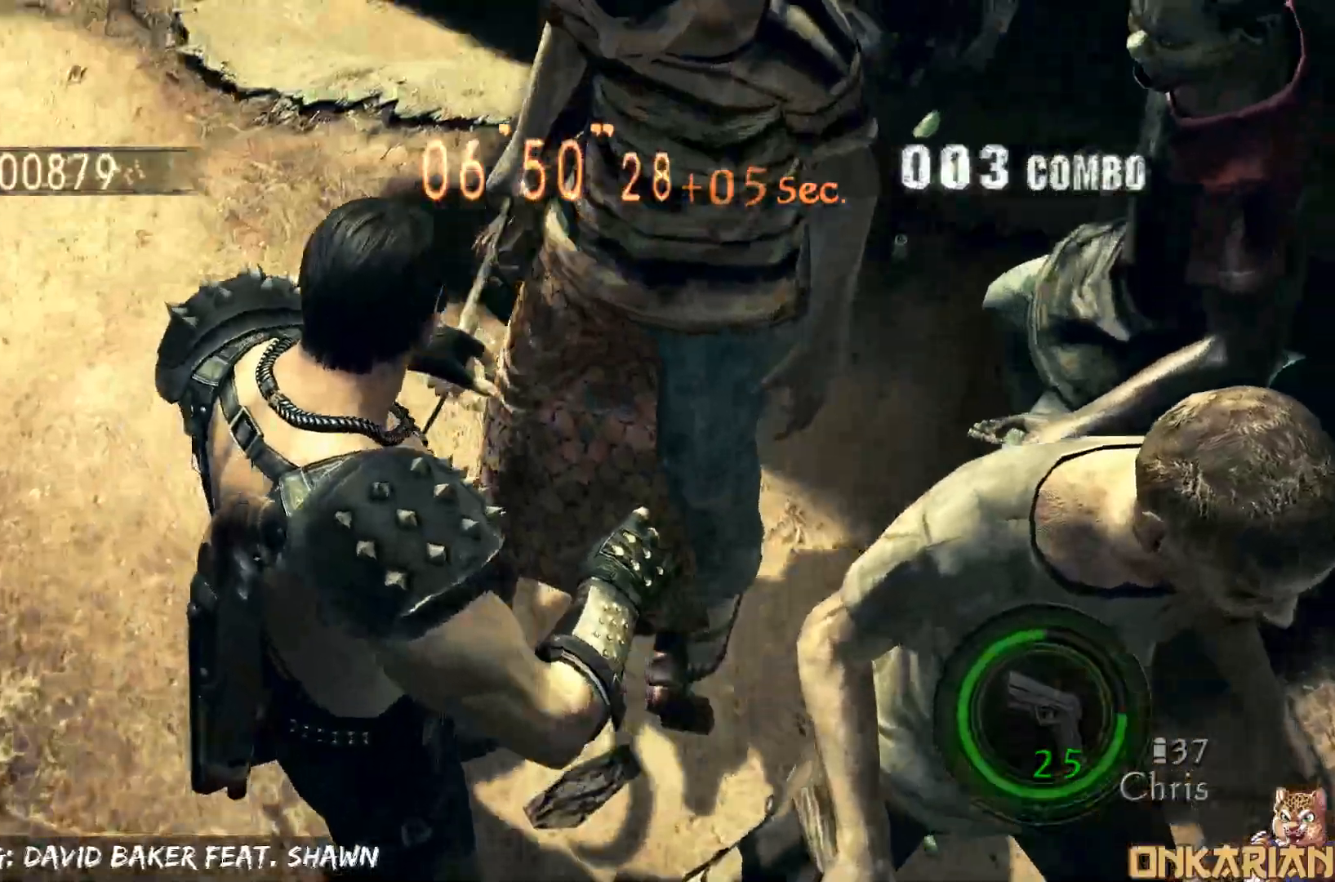
{"dt_ms": 500, "buttons": ["R1"], "left_stick": "right", "right_stick": "center", "events": [[33, "left_stick", "down"], [150, "left_stick", "up-right"], [150, "right_stick", "down-right"], [250, "right_stick", "right"], [350, "left_stick", "right"], [383, "R1", "down"], [433, "right_stick", "center"]]}
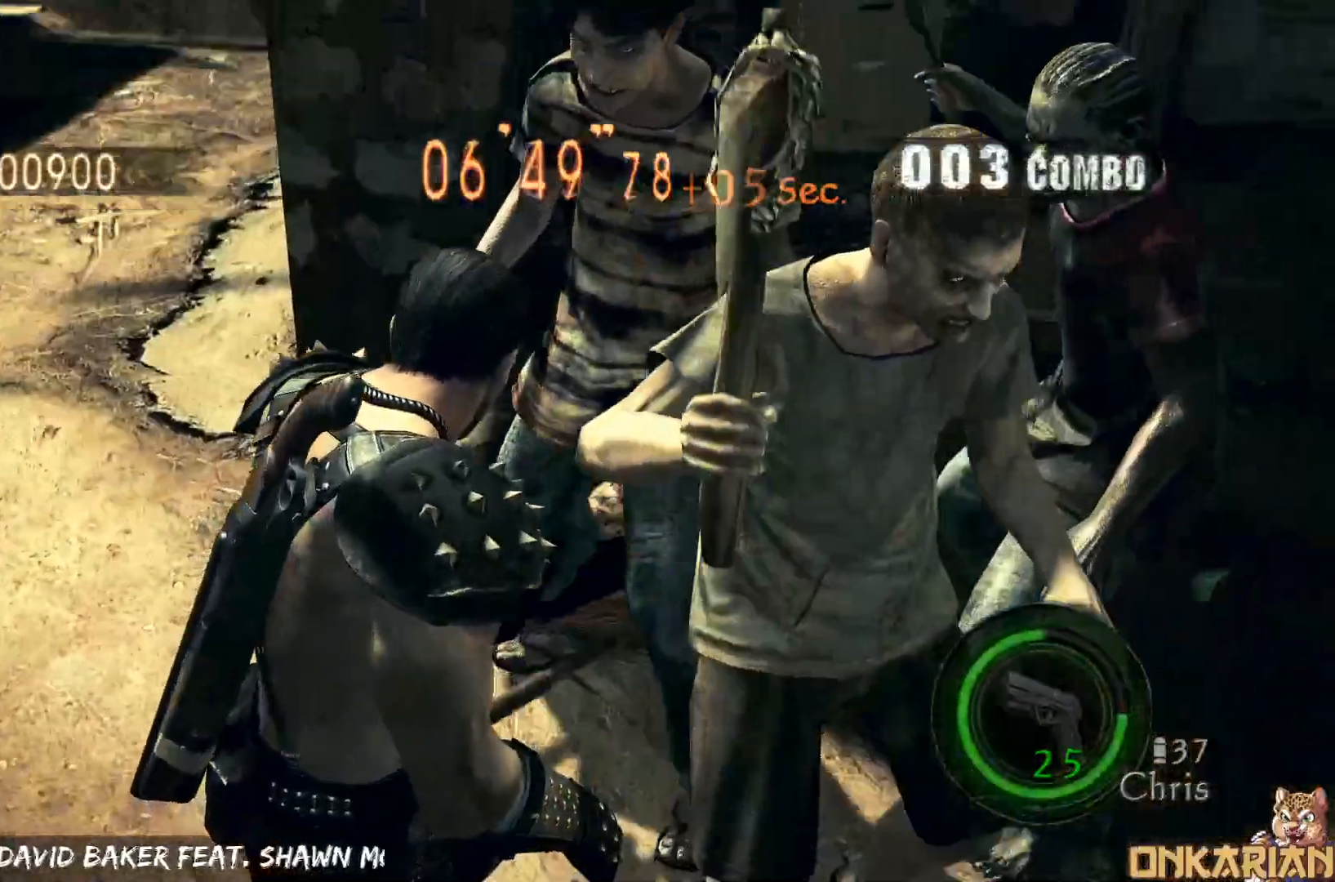
{"dt_ms": 500, "buttons": ["R1"], "left_stick": "down", "right_stick": "center", "events": [[250, "left_stick", "down-right"], [317, "SQUARE", "down"], [350, "left_stick", "down"], [400, "SQUARE", "up"]]}
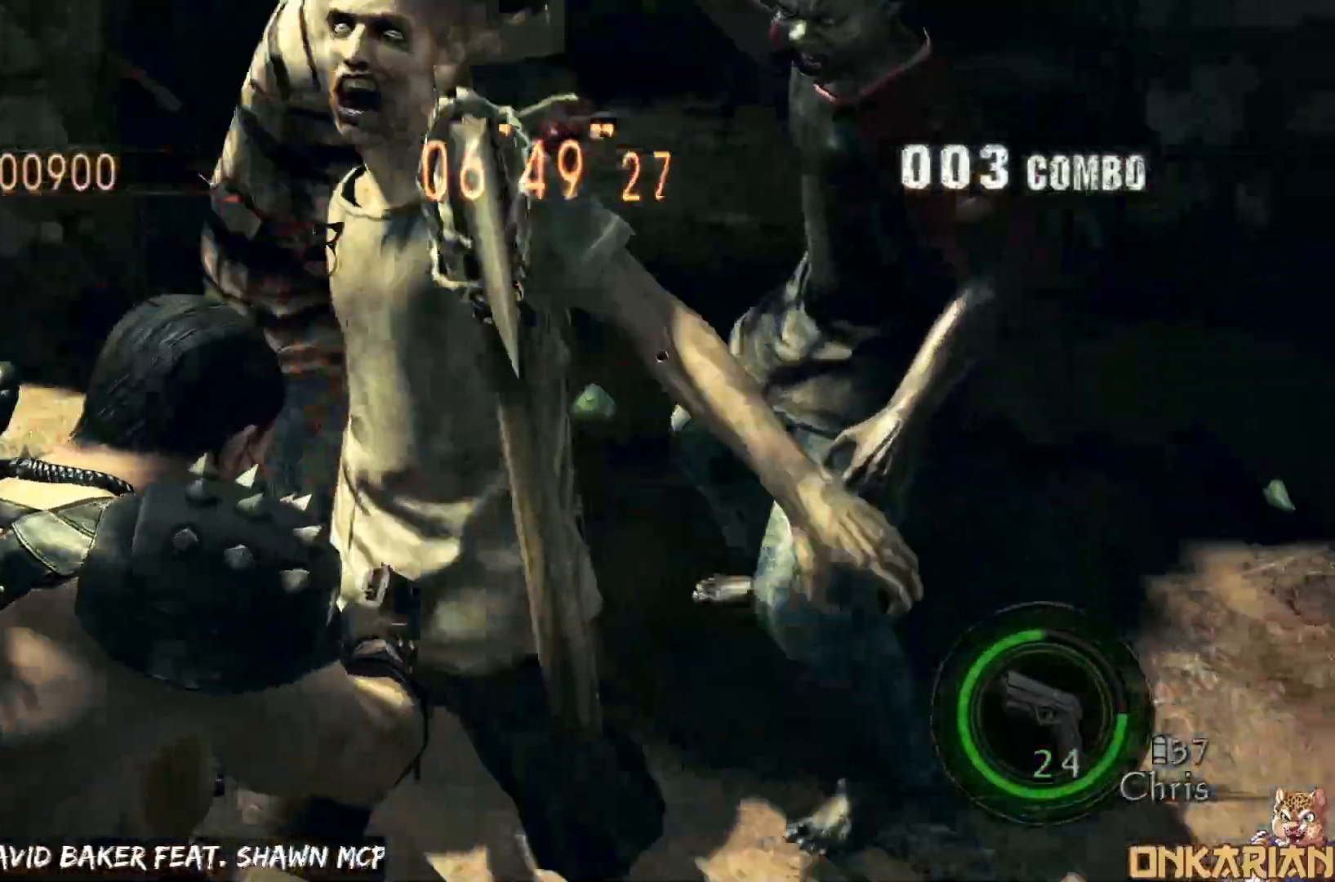
{"dt_ms": 500, "buttons": ["R1"], "left_stick": "center", "right_stick": "center", "events": [[100, "left_stick", "up-right"], [233, "SQUARE", "down"], [333, "SQUARE", "up"], [417, "left_stick", "center"]]}
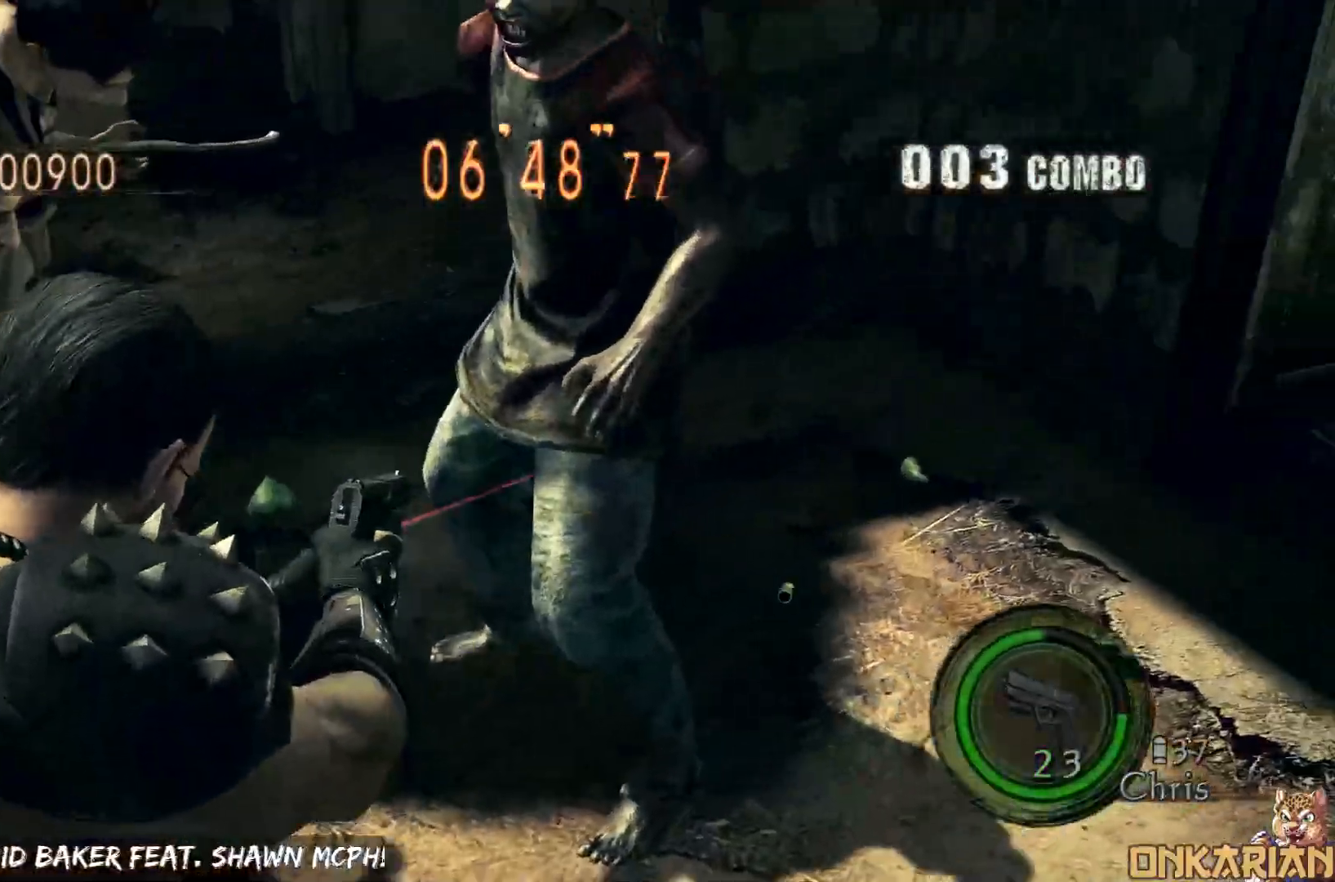
{"dt_ms": 500, "buttons": ["R1"], "left_stick": "down-left", "right_stick": "center", "events": [[133, "SQUARE", "down"], [267, "SQUARE", "up"], [433, "left_stick", "down-left"]]}
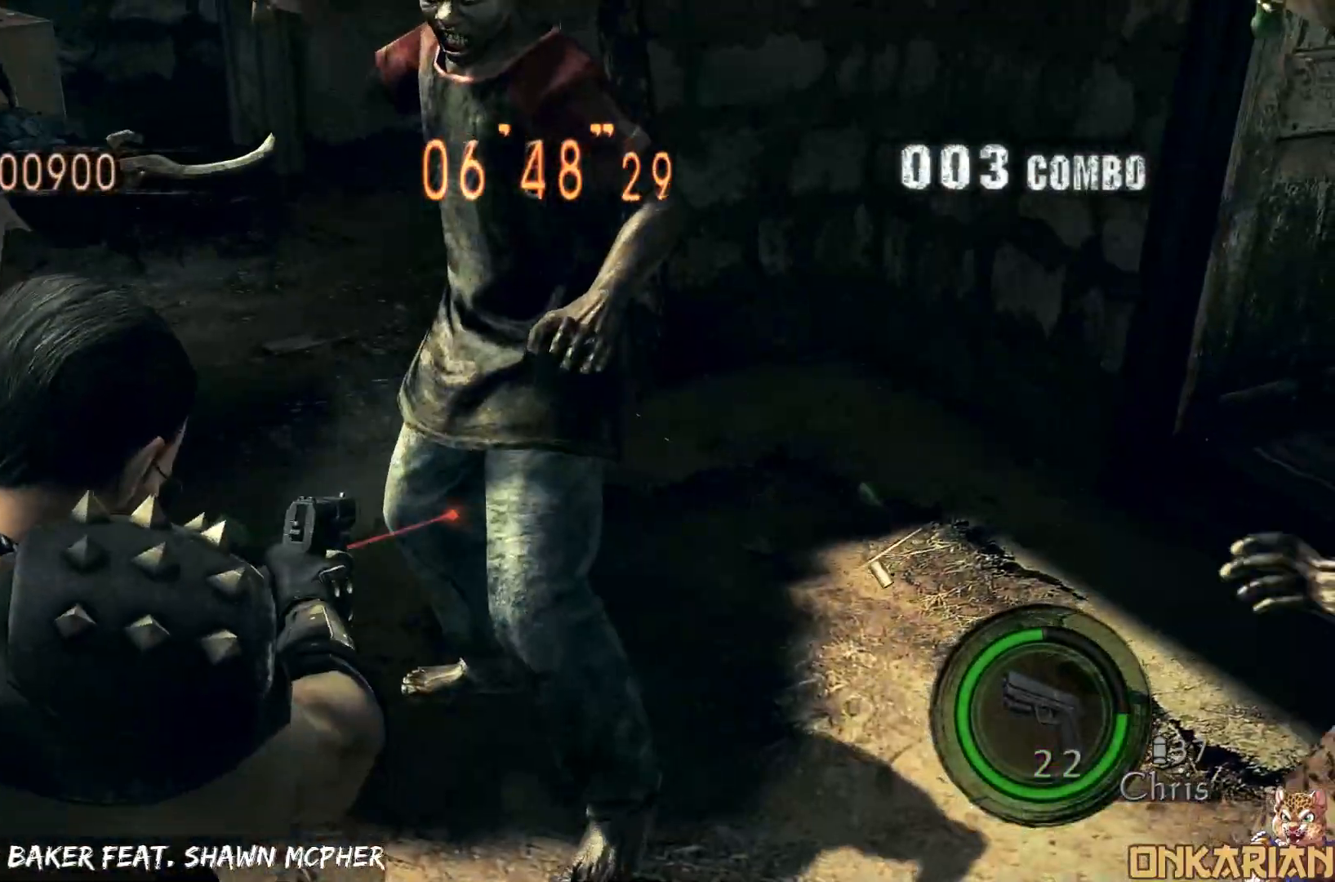
{"dt_ms": 500, "buttons": [], "left_stick": "center", "right_stick": "center", "events": [[17, "SQUARE", "down"], [83, "left_stick", "center"], [150, "SQUARE", "up"], [433, "R1", "up"]]}
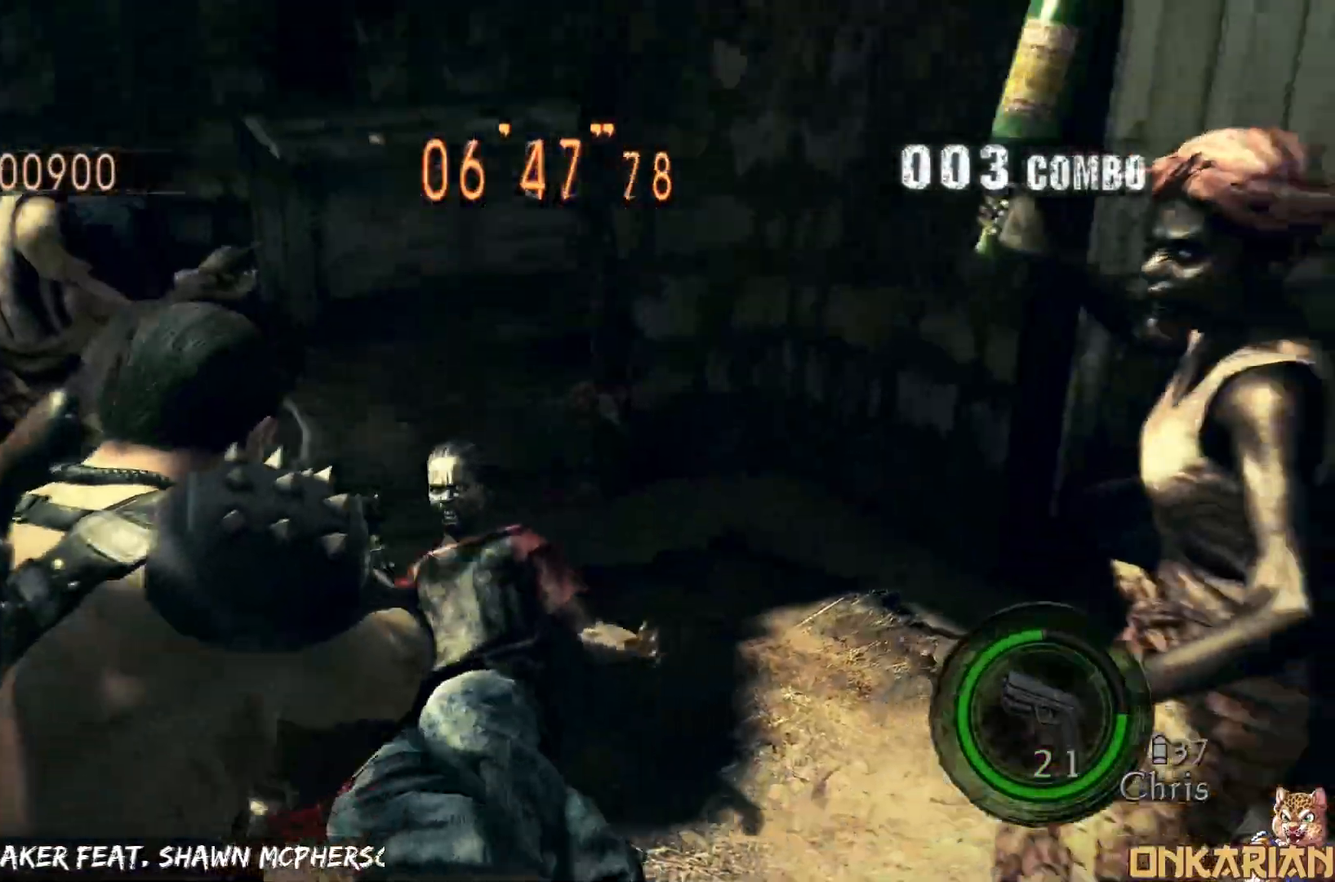
{"dt_ms": 500, "buttons": [], "left_stick": "down", "right_stick": "center", "events": [[50, "left_stick", "down"]]}
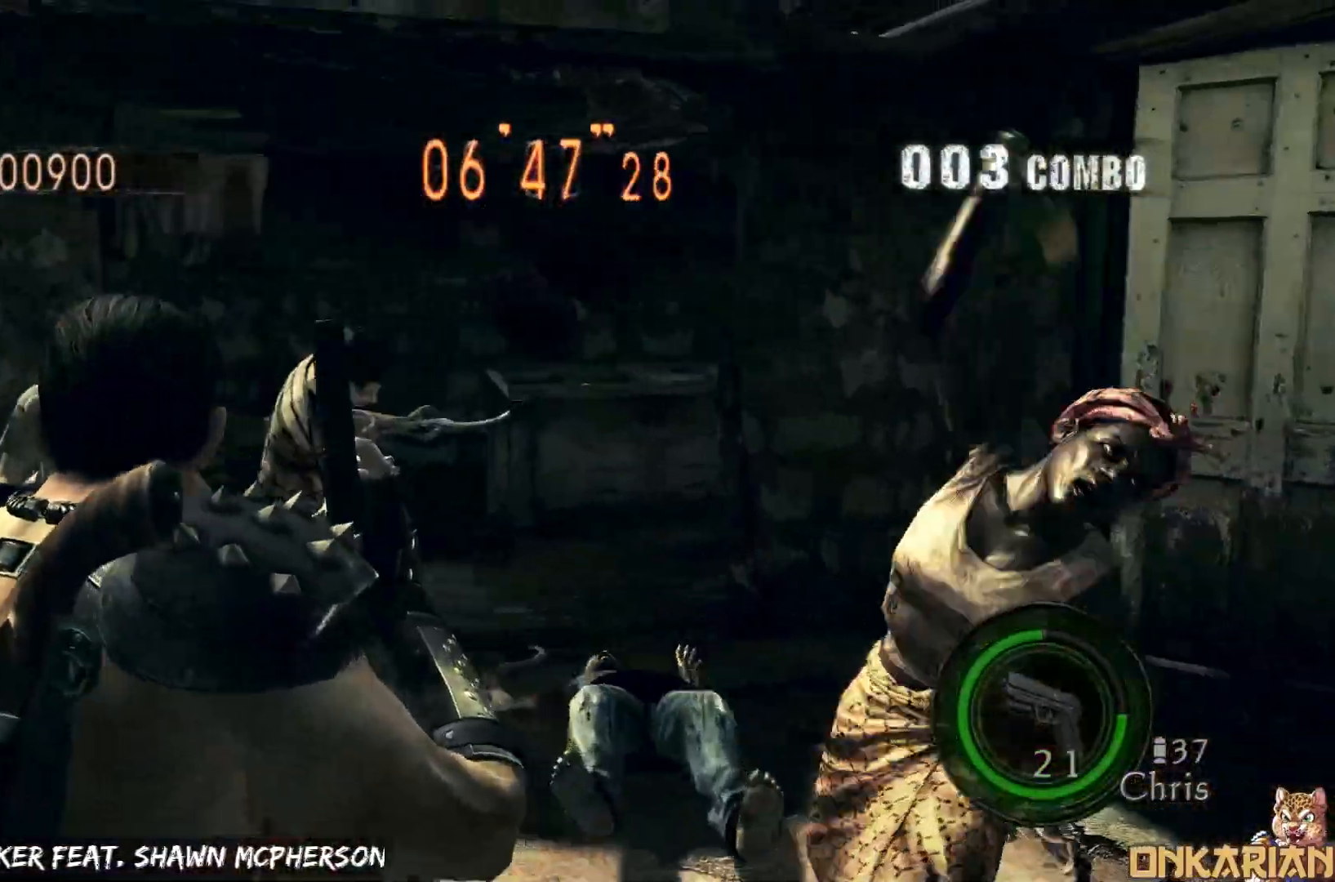
{"dt_ms": 500, "buttons": ["R1"], "left_stick": "right", "right_stick": "center", "events": [[200, "left_stick", "down-right"], [433, "left_stick", "right"], [483, "R1", "down"]]}
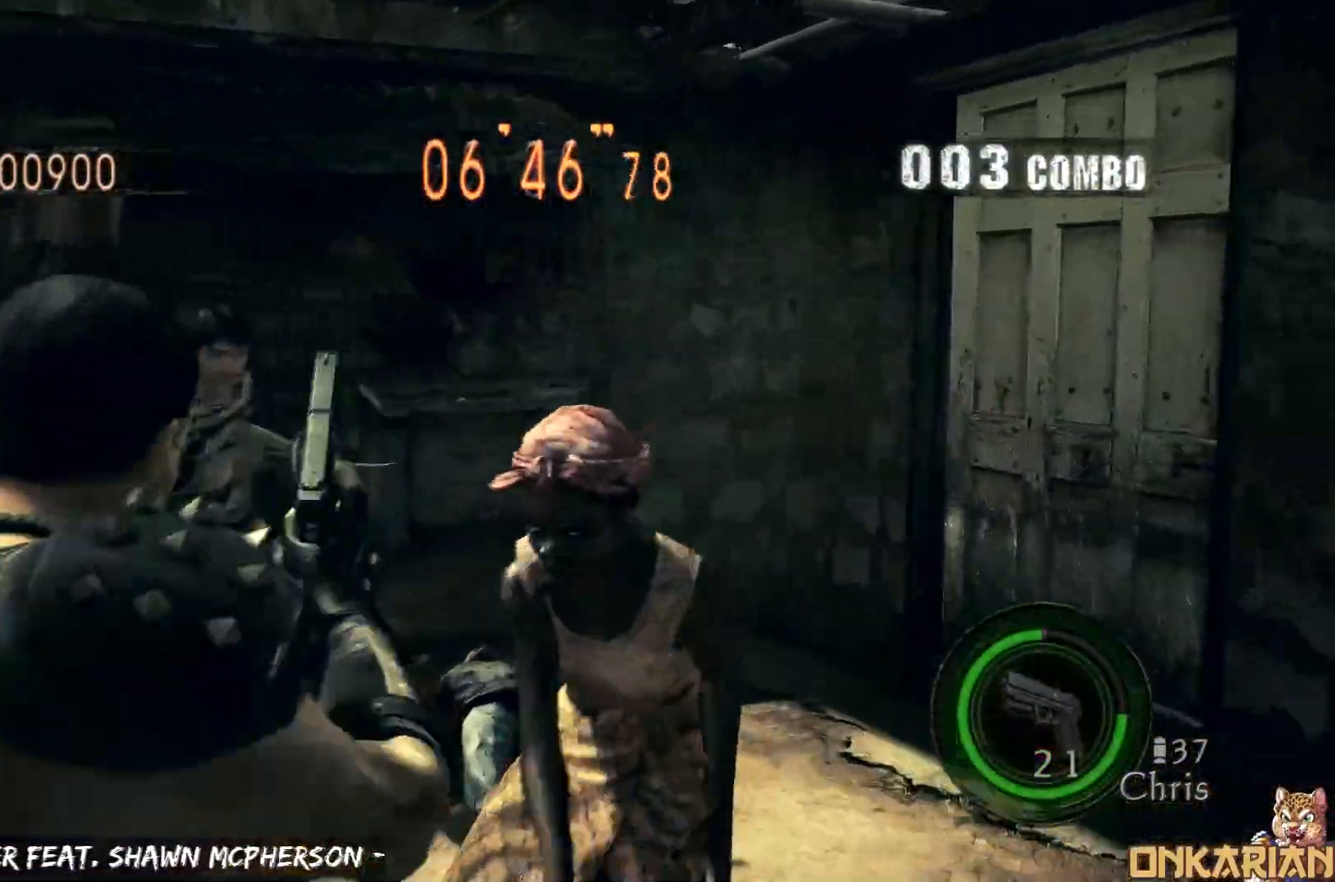
{"dt_ms": 500, "buttons": ["R1"], "left_stick": "right", "right_stick": "center", "events": [[233, "SQUARE", "down"], [283, "SQUARE", "up"]]}
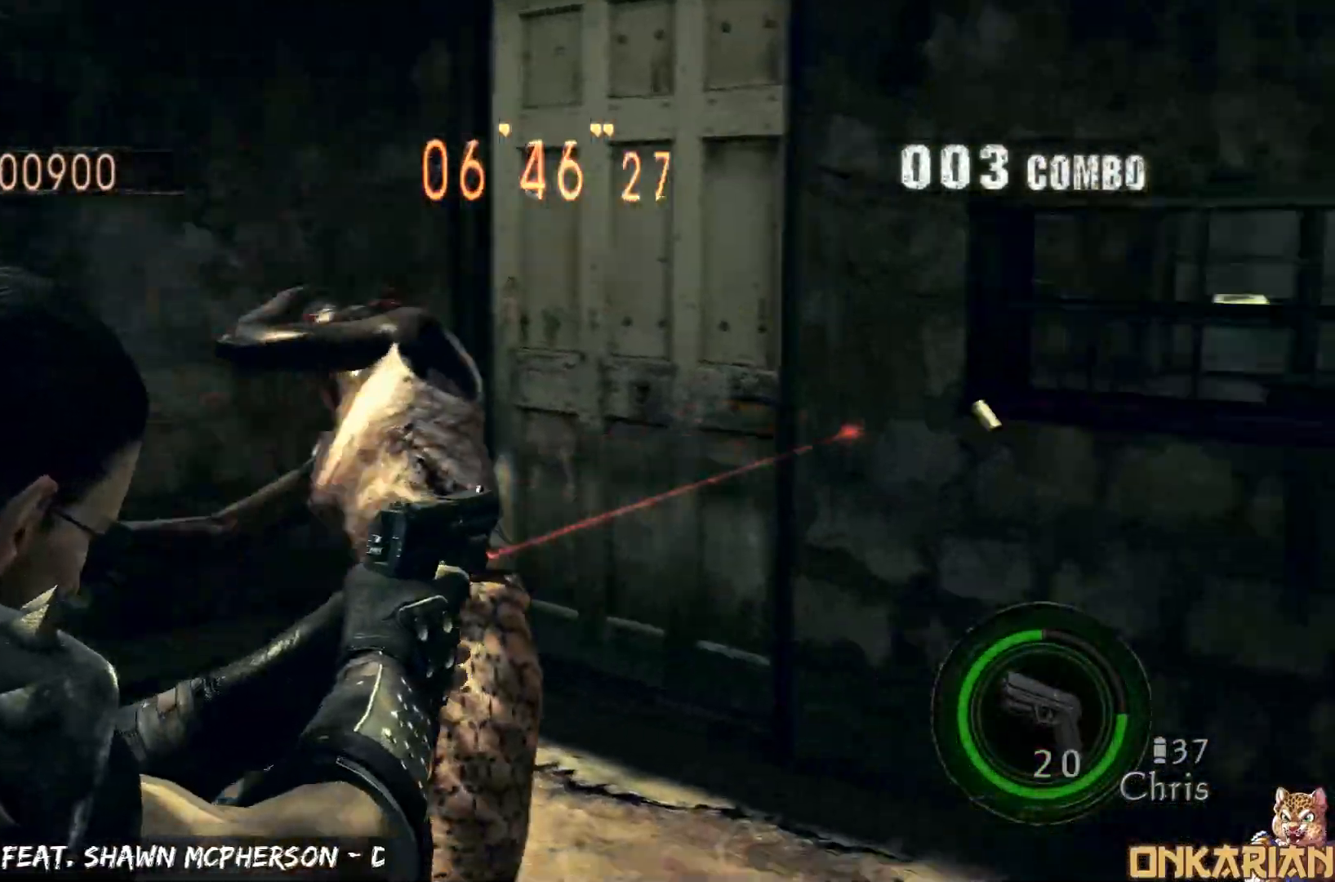
{"dt_ms": 500, "buttons": ["CROSS"], "left_stick": "up-left", "right_stick": "center", "events": [[67, "R1", "up"], [83, "left_stick", "up-right"], [217, "CROSS", "down"], [500, "left_stick", "up-left"]]}
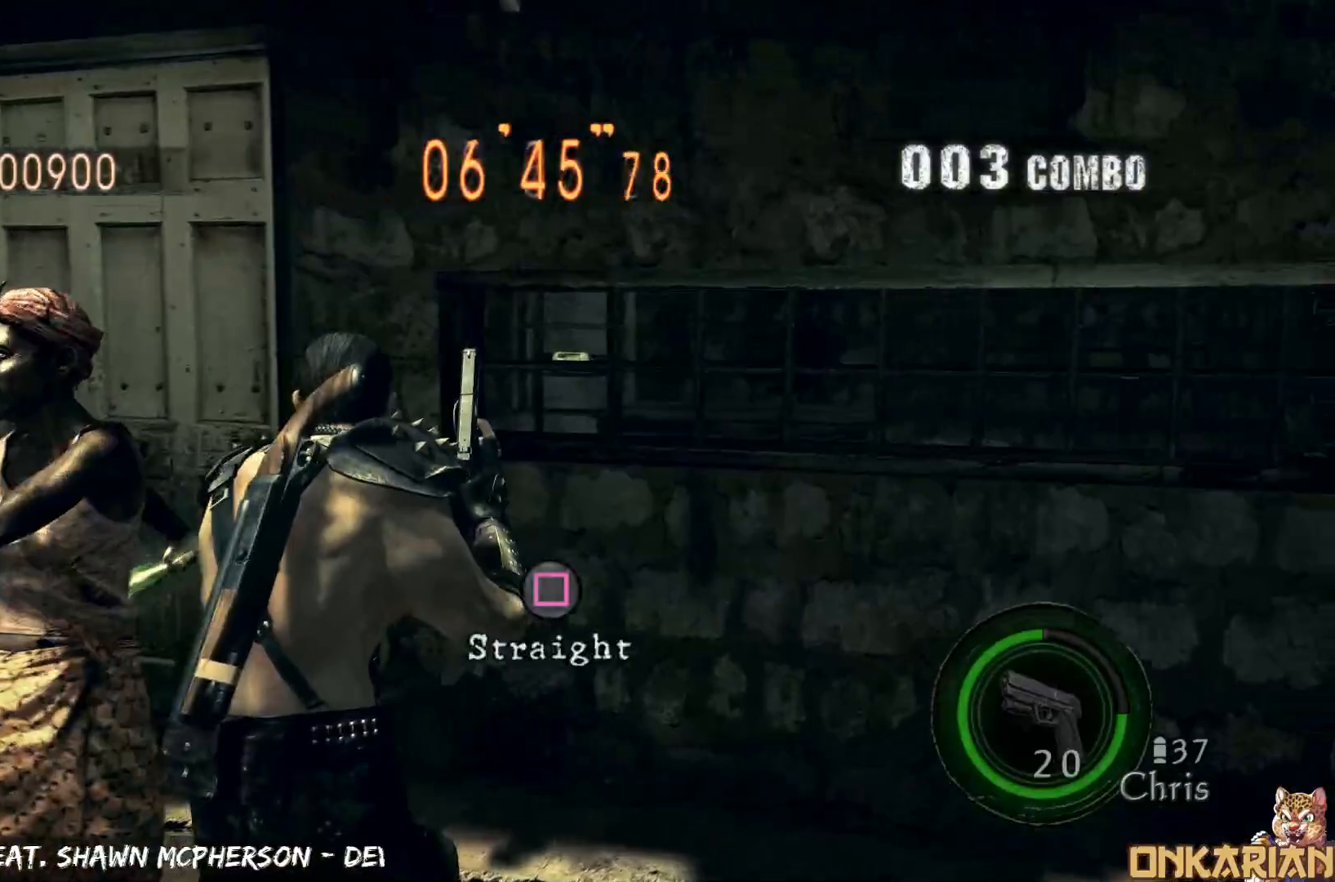
{"dt_ms": 500, "buttons": ["CROSS", "SQUARE"], "left_stick": "up-left", "right_stick": "center", "events": [[483, "SQUARE", "down"]]}
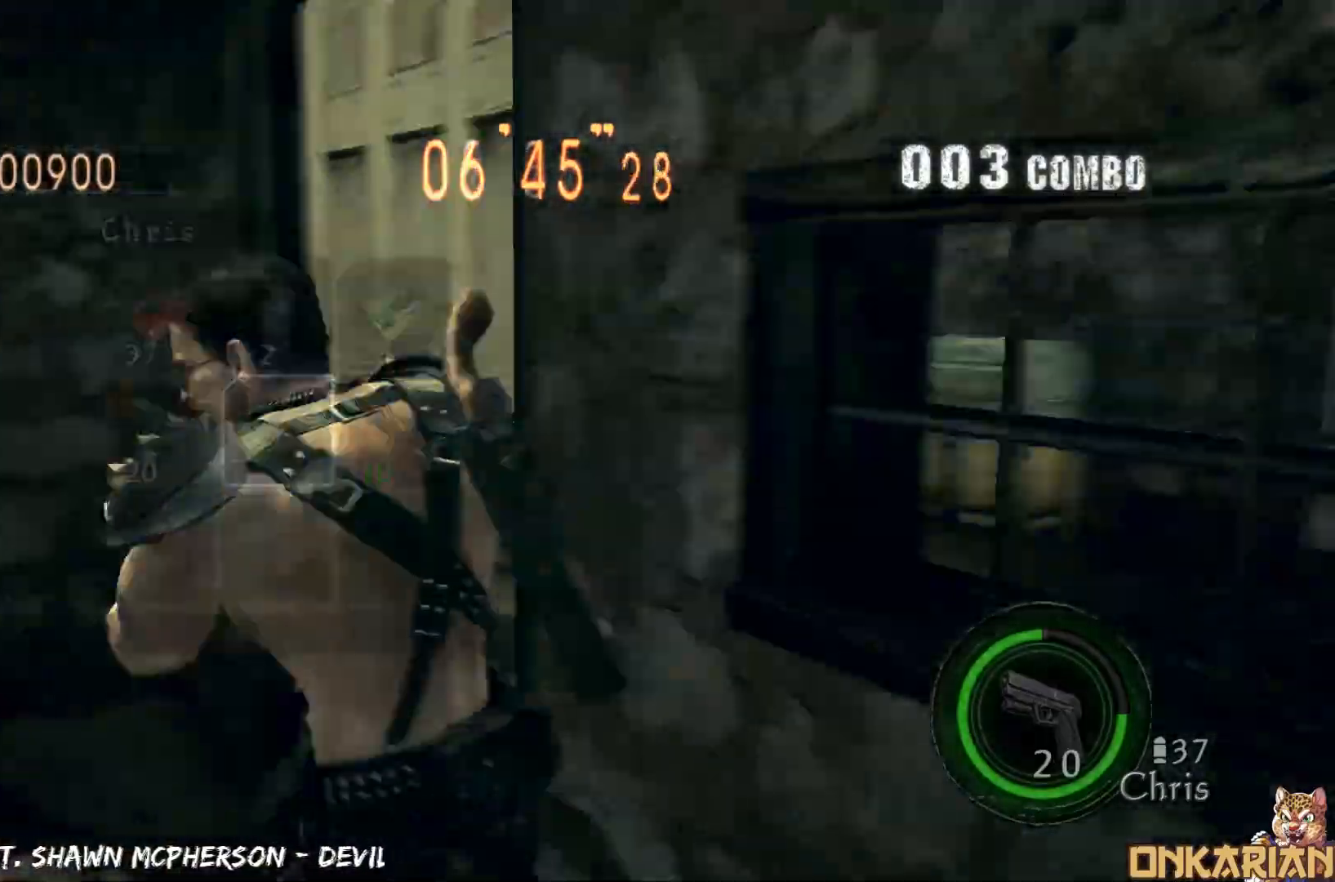
{"dt_ms": 500, "buttons": [], "left_stick": "down-right", "right_stick": "center", "events": [[17, "CROSS", "up"], [67, "SQUARE", "up"], [67, "TRIANGLE", "down"], [67, "left_stick", "center"], [117, "DPAD_LEFT", "down"], [117, "DPAD_UP", "down"], [117, "TRIANGLE", "up"], [183, "DPAD_UP", "up"], [183, "SQUARE", "down"], [233, "SQUARE", "up"], [267, "DPAD_DOWN", "down"], [267, "DPAD_LEFT", "up"], [300, "SQUARE", "down"], [317, "DPAD_DOWN", "up"], [383, "SQUARE", "up"], [383, "TRIANGLE", "down"], [400, "TRIANGLE", "up"], [400, "left_stick", "right"], [450, "left_stick", "down-right"]]}